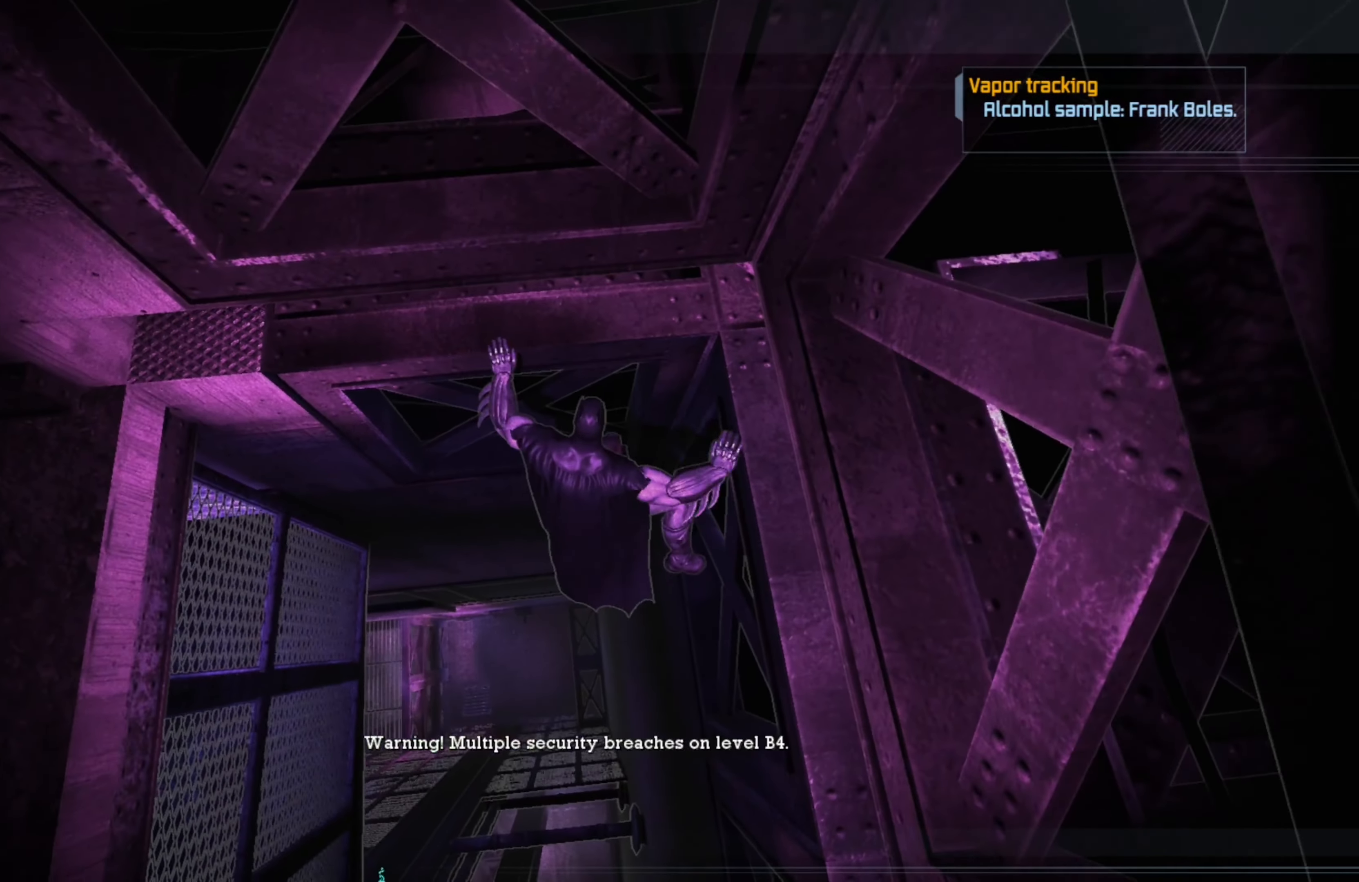
Gameplay with a controller (Xbox layout); each line is a JSON object with the inputs held at the frame after it. "events" lists button and stick changes between this image and that frame as [ms after this image, input, new state], when the widget could be followed in between.
{"buttons": [], "left_stick": "left", "right_stick": "center", "events": []}
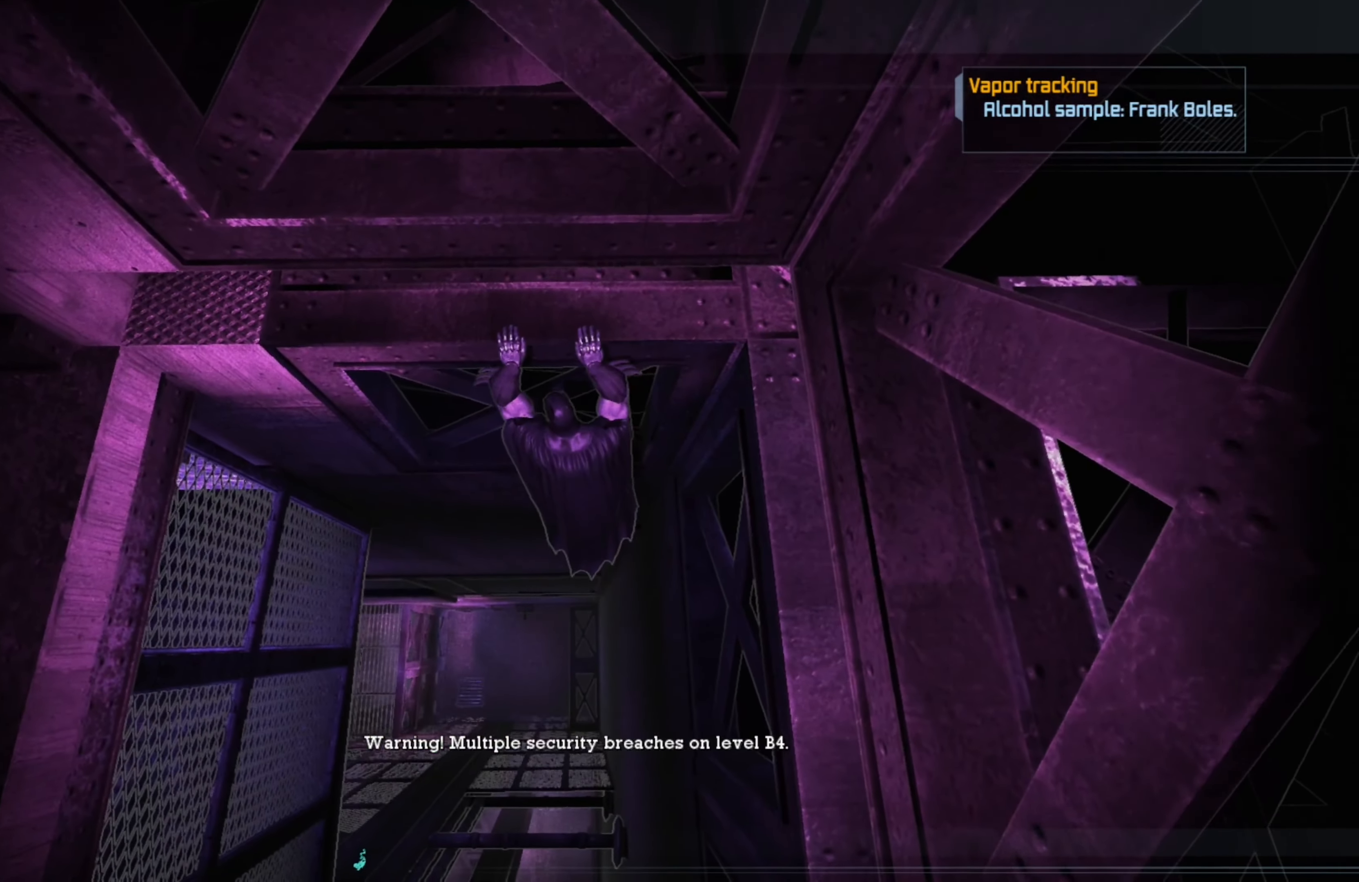
{"buttons": [], "left_stick": "left", "right_stick": "center", "events": []}
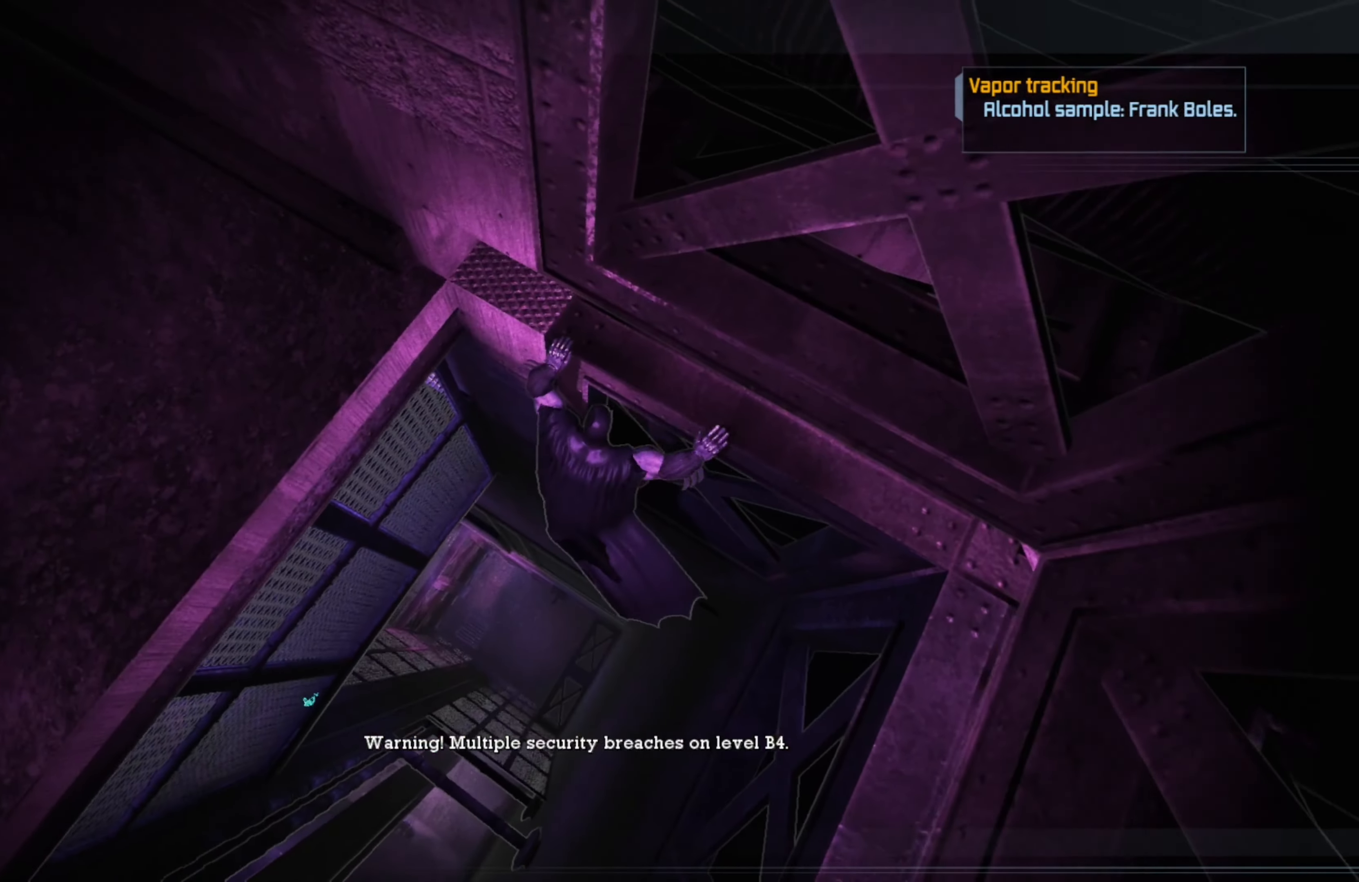
{"buttons": [], "left_stick": "left", "right_stick": "center", "events": []}
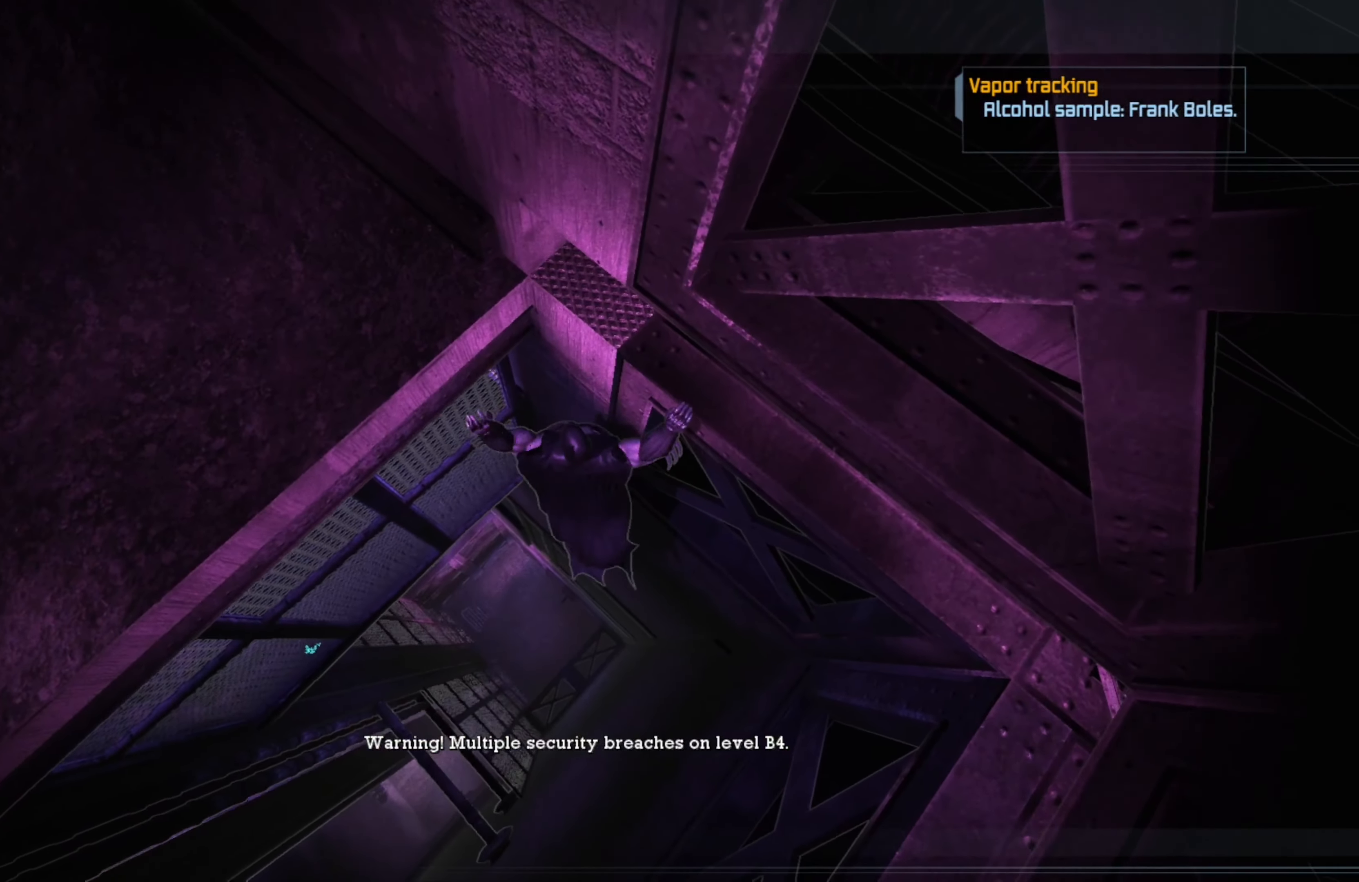
{"buttons": [], "left_stick": "left", "right_stick": "up-left", "events": [[480, "right_stick", "up-left"]]}
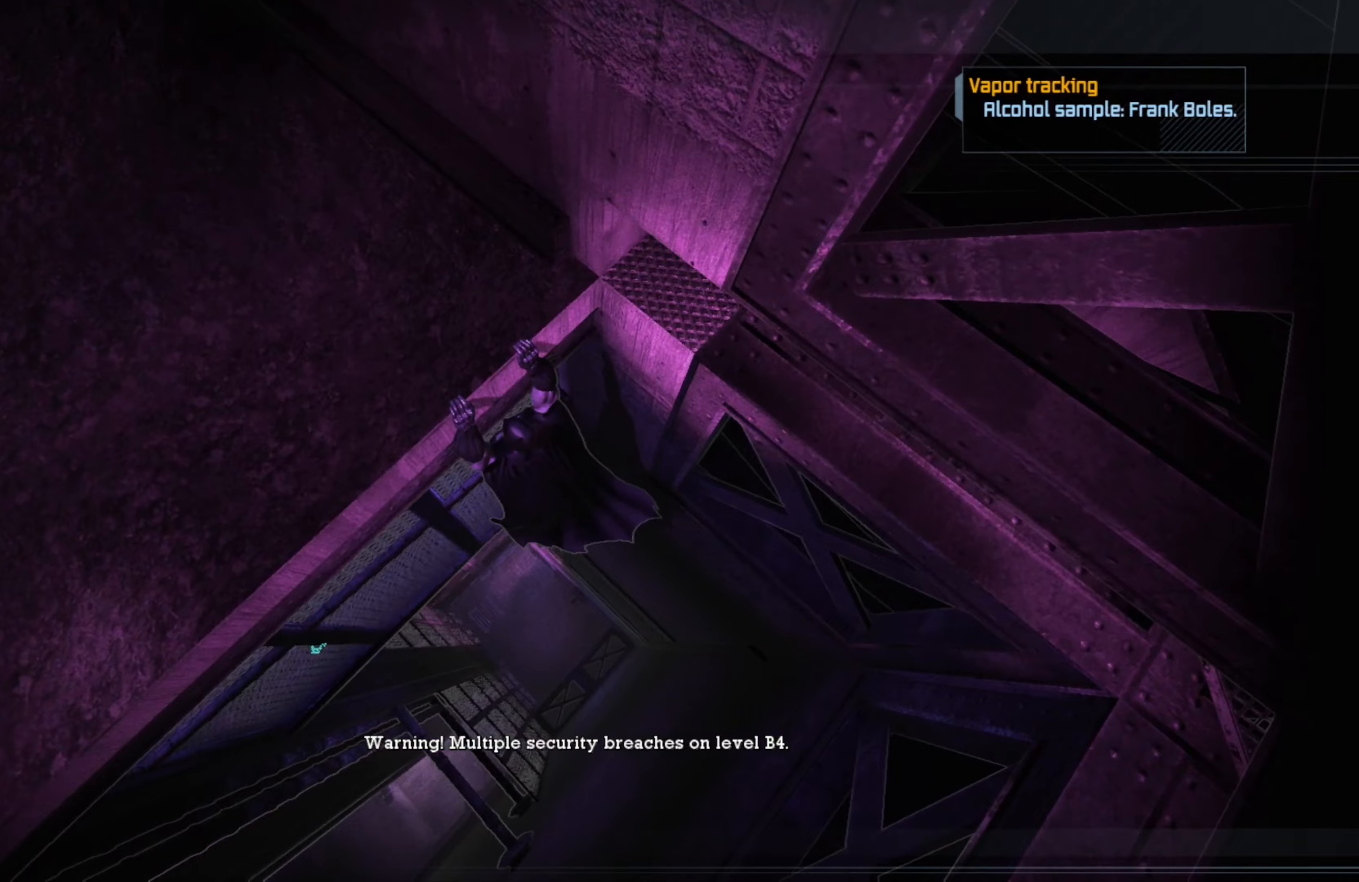
{"buttons": [], "left_stick": "left", "right_stick": "center", "events": [[460, "right_stick", "center"]]}
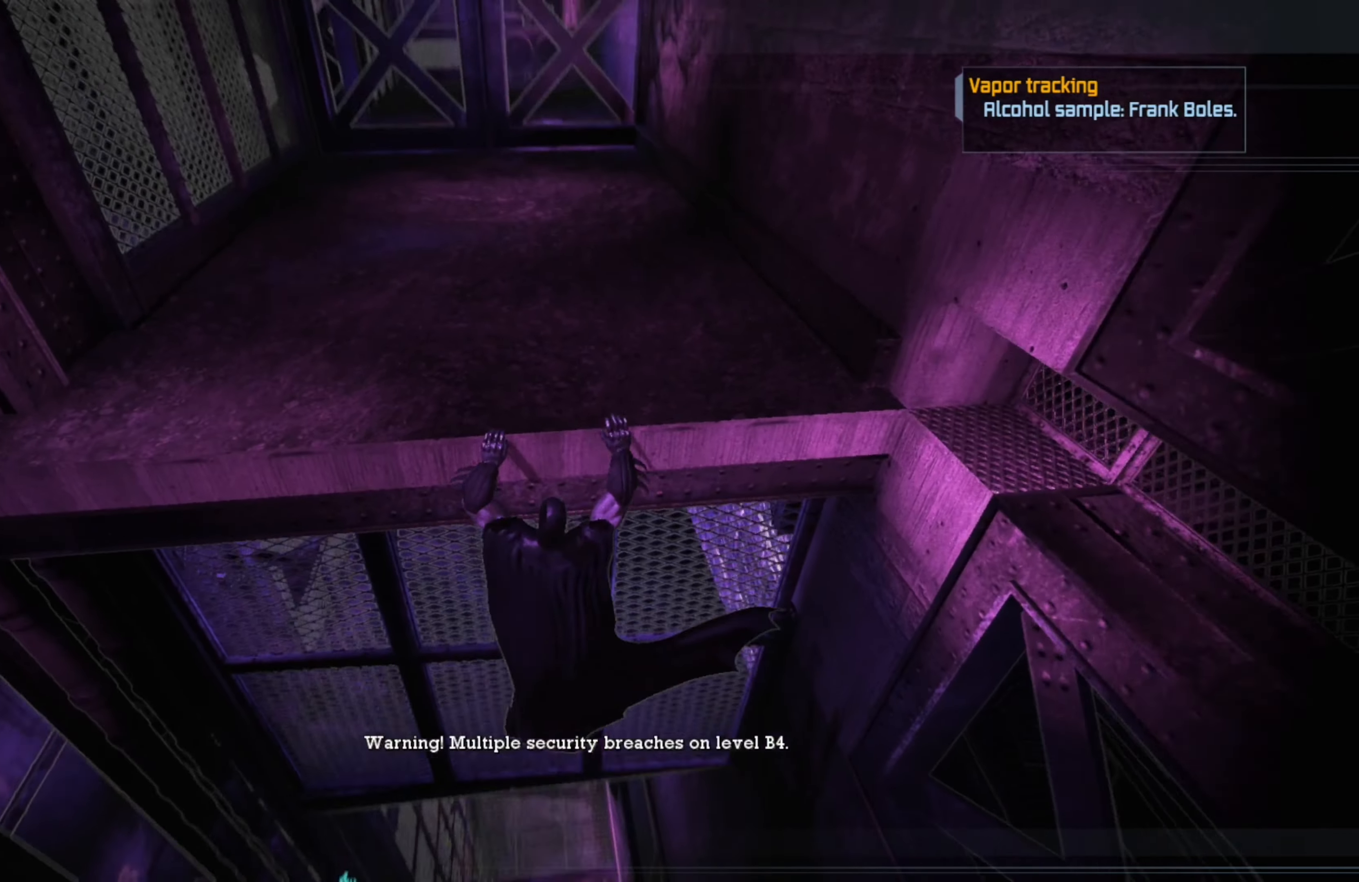
{"buttons": [], "left_stick": "up", "right_stick": "center", "events": [[80, "left_stick", "up"]]}
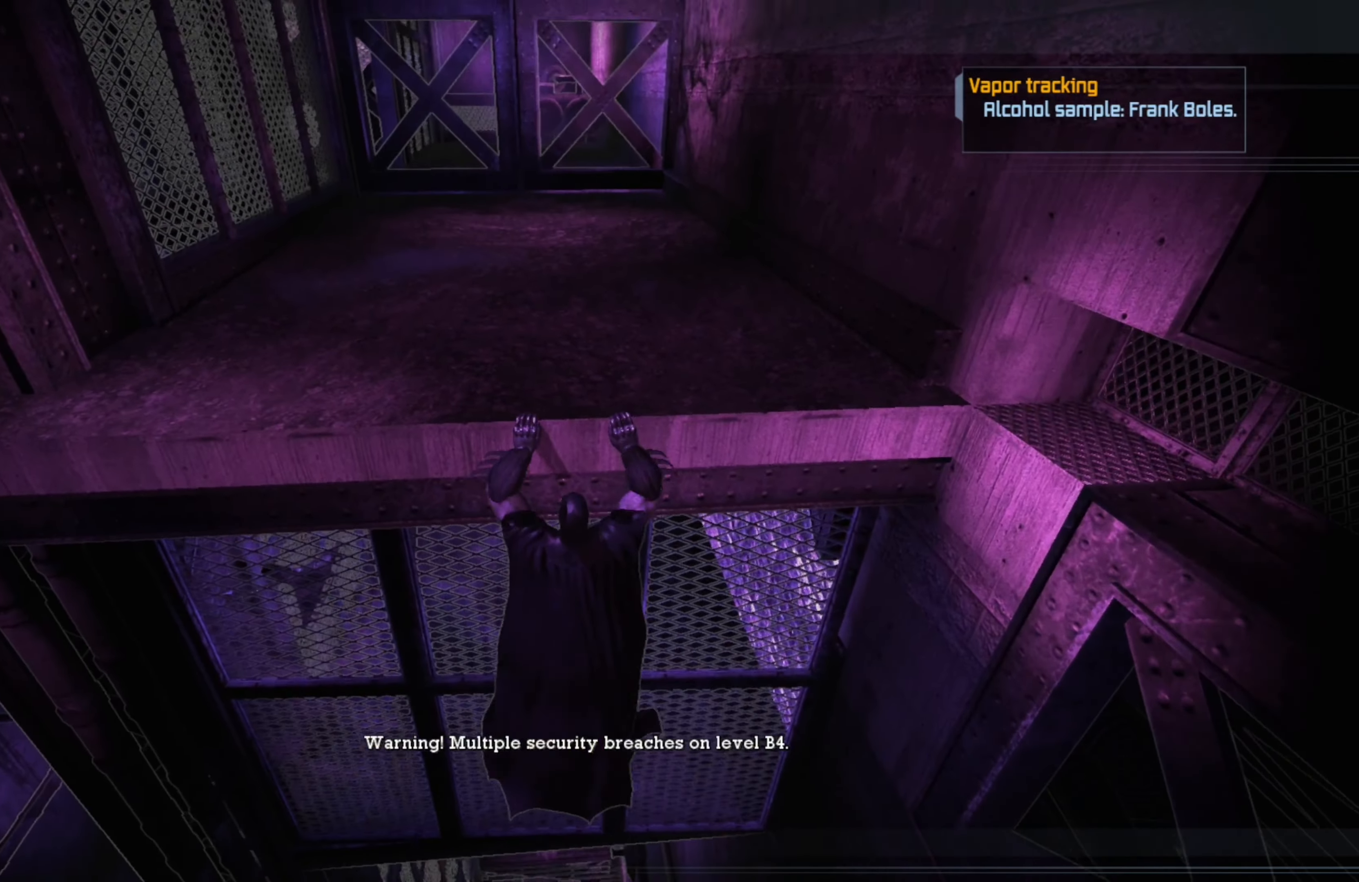
{"buttons": [], "left_stick": "up", "right_stick": "center", "events": []}
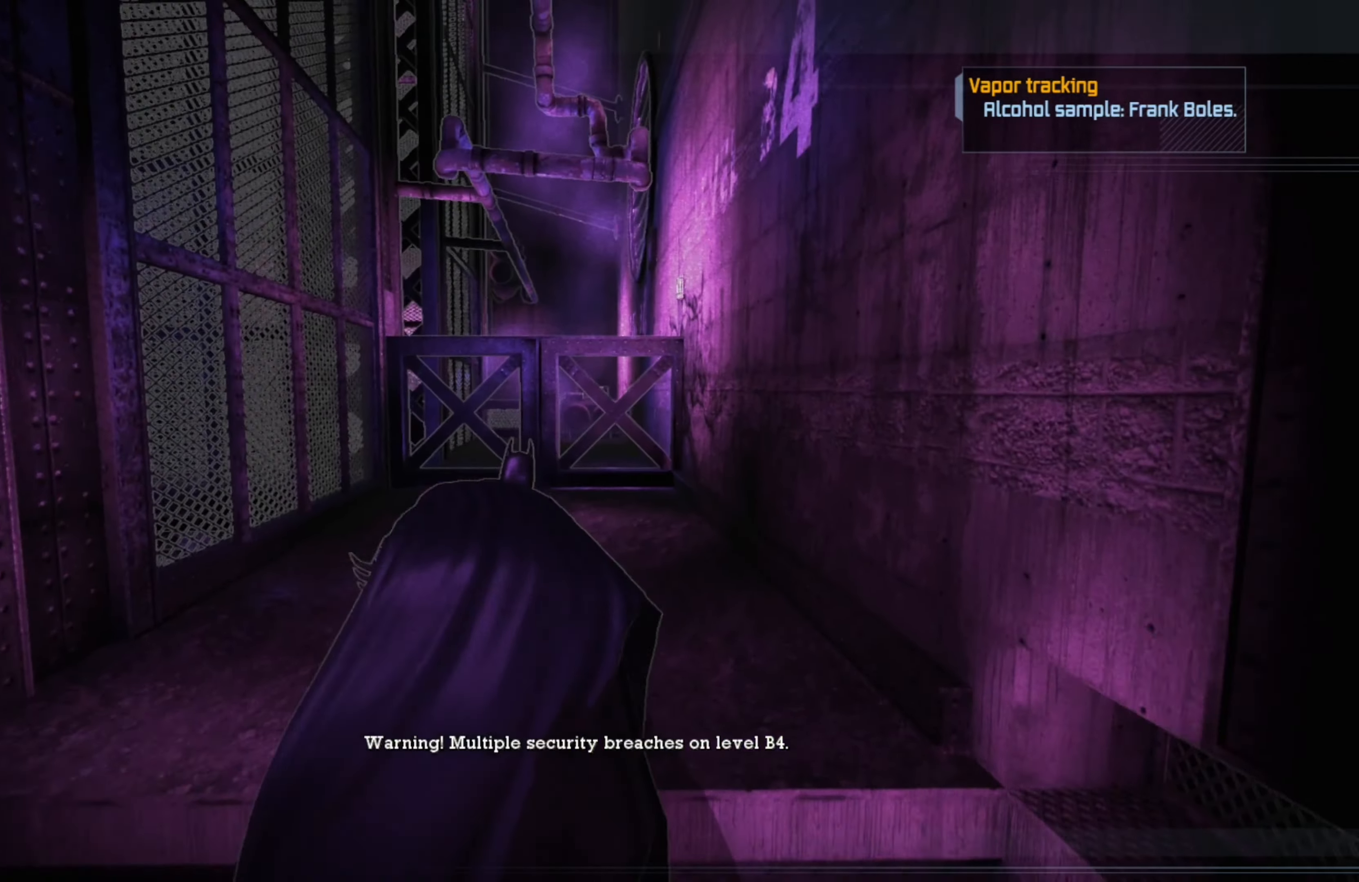
{"buttons": ["A"], "left_stick": "up", "right_stick": "center", "events": [[460, "A", "down"]]}
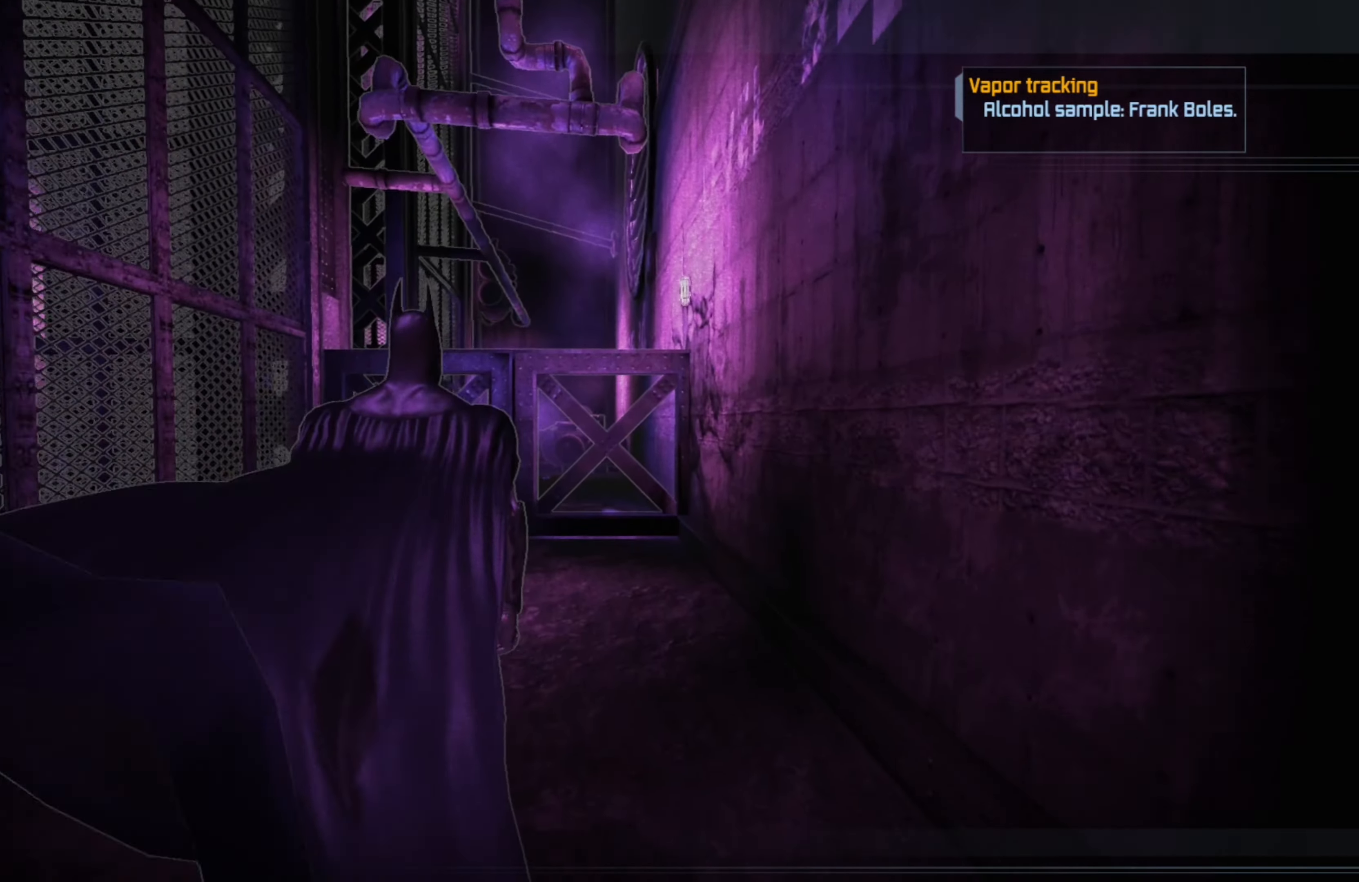
{"buttons": ["A"], "left_stick": "up", "right_stick": "center", "events": []}
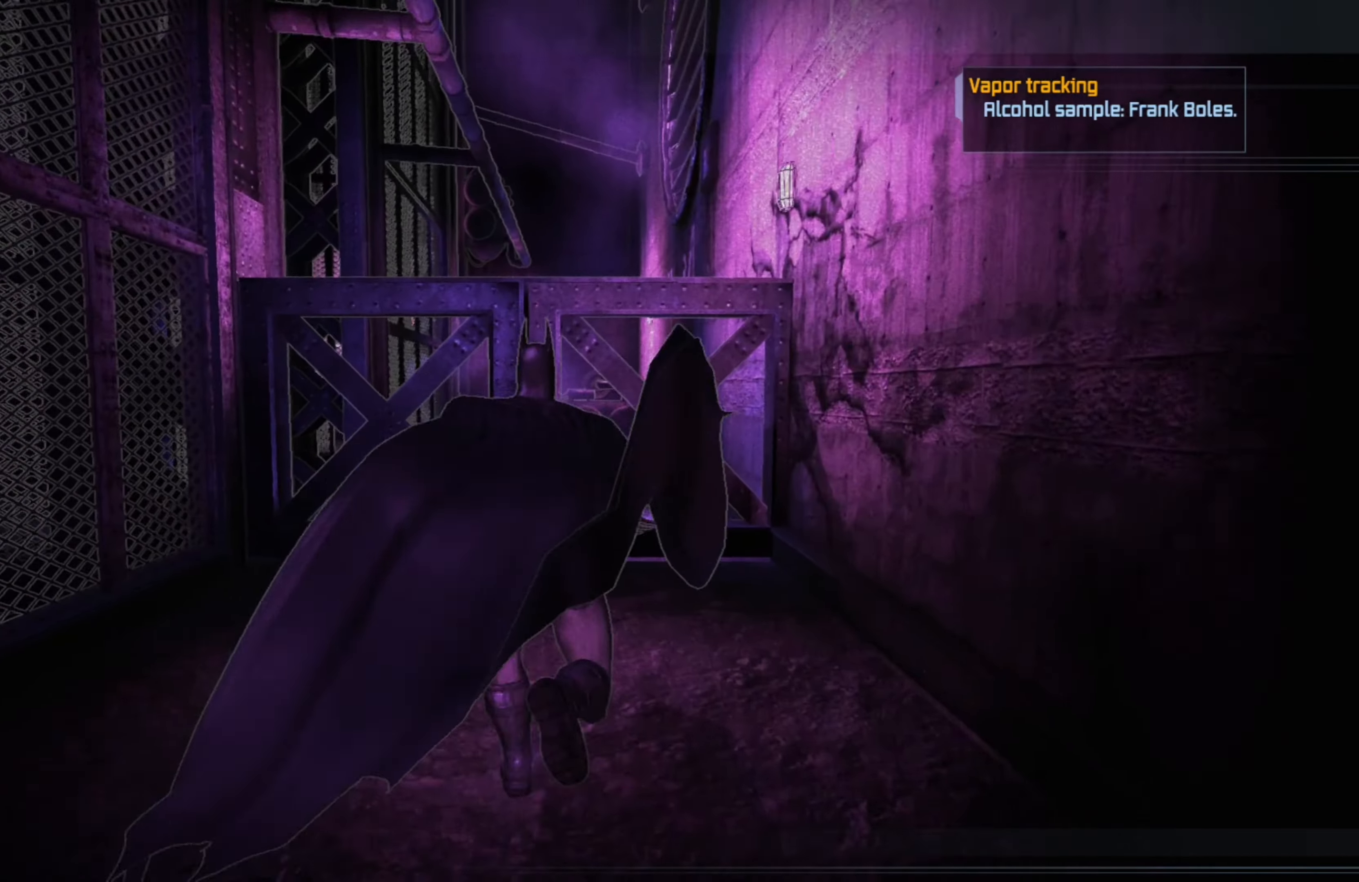
{"buttons": ["A"], "left_stick": "up", "right_stick": "center", "events": []}
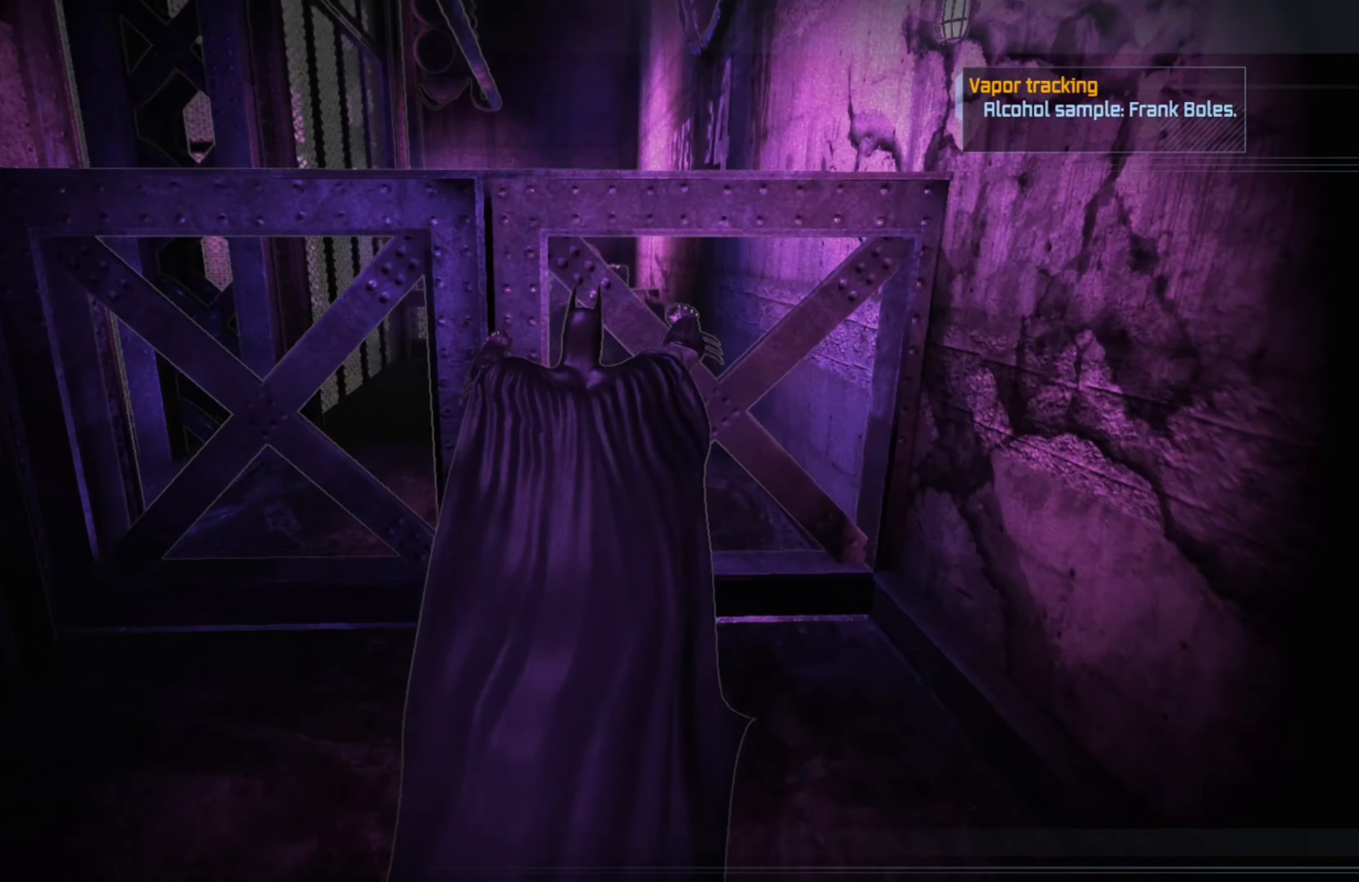
{"buttons": ["A"], "left_stick": "up", "right_stick": "center", "events": []}
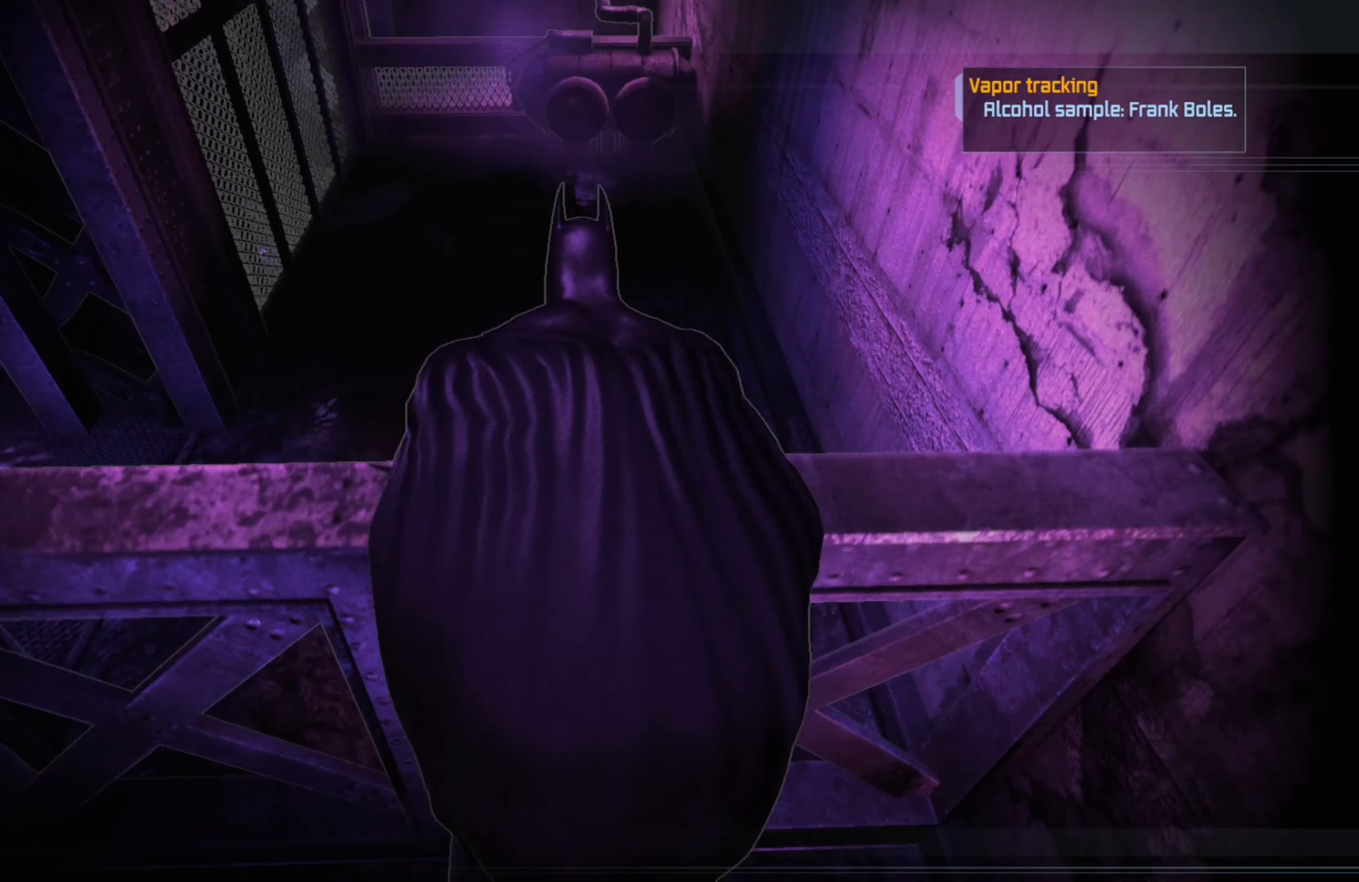
{"buttons": [], "left_stick": "up", "right_stick": "left", "events": [[300, "A", "up"], [480, "right_stick", "left"]]}
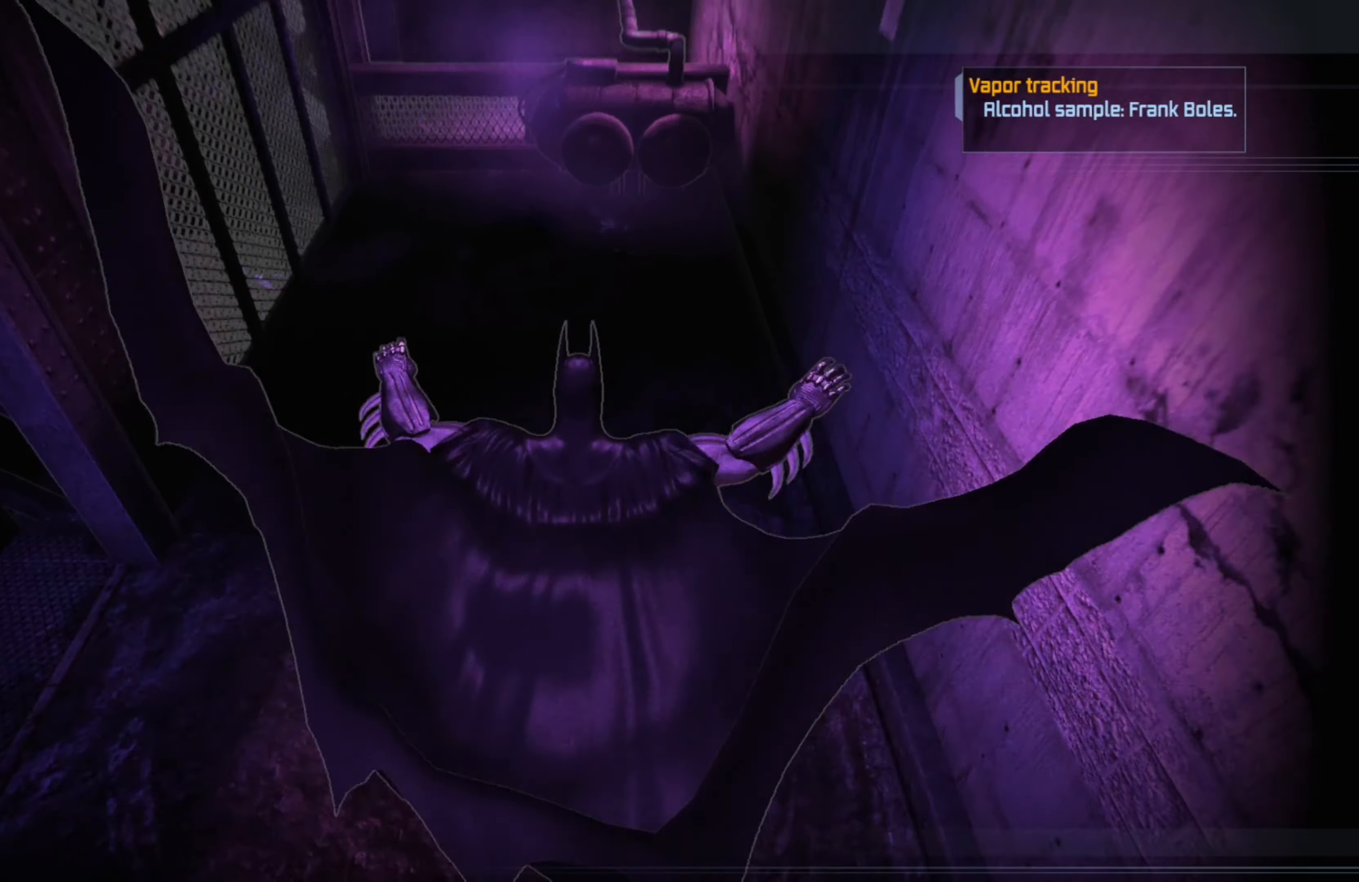
{"buttons": [], "left_stick": "center", "right_stick": "up", "events": [[120, "left_stick", "center"], [180, "right_stick", "up-left"], [460, "right_stick", "up"]]}
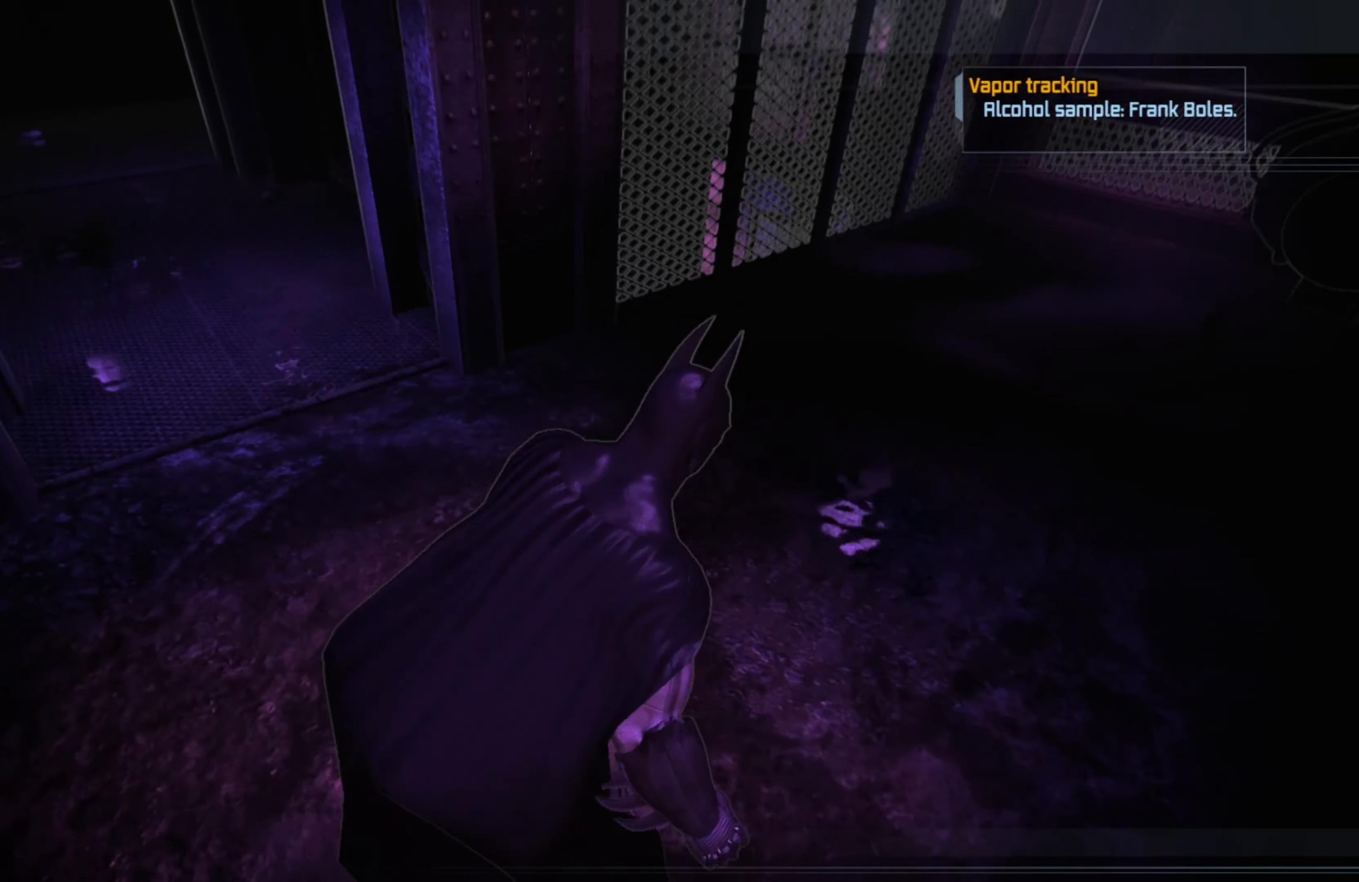
{"buttons": [], "left_stick": "center", "right_stick": "left", "events": [[60, "right_stick", "center"], [360, "right_stick", "up-left"], [460, "right_stick", "left"]]}
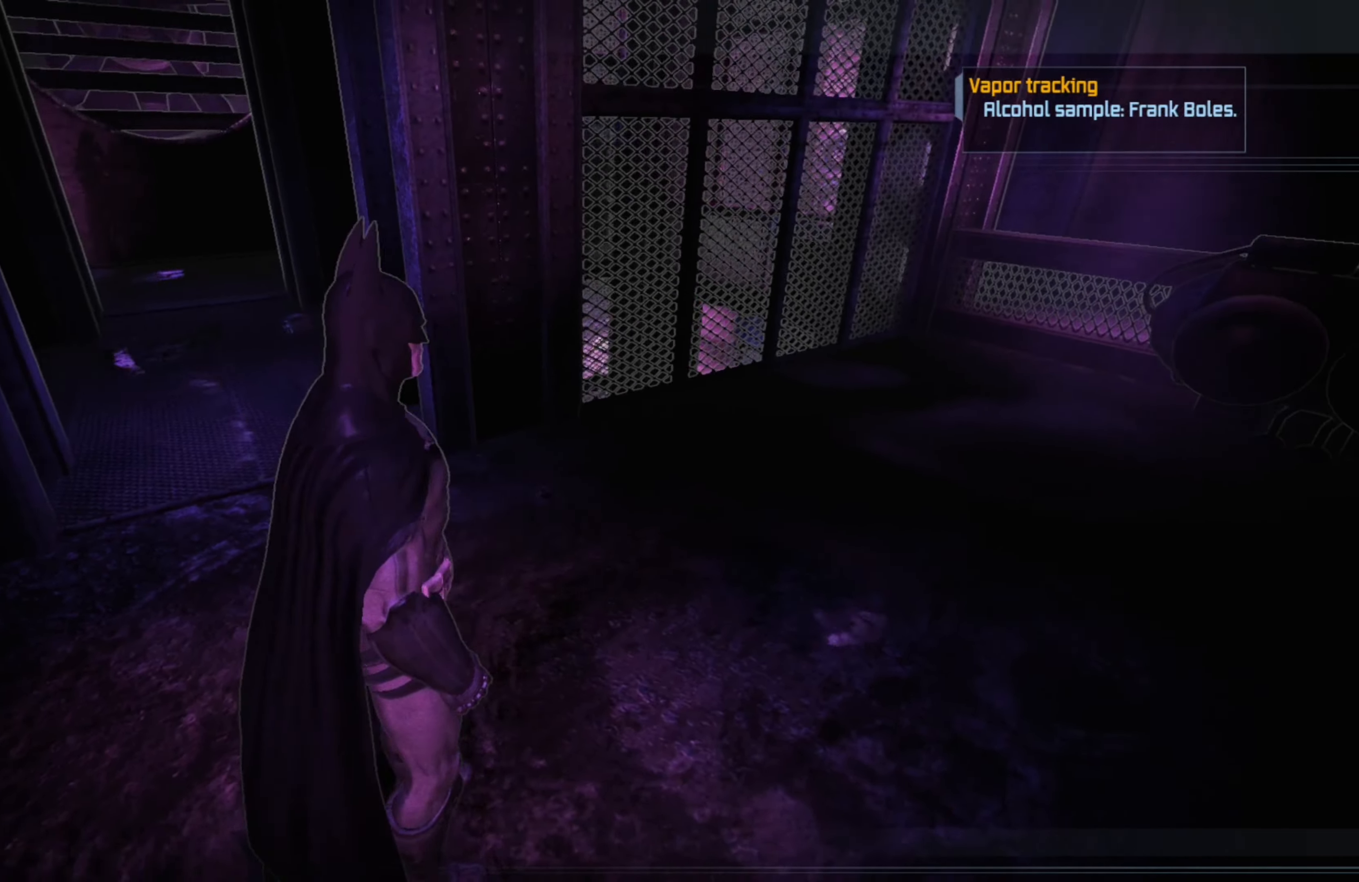
{"buttons": [], "left_stick": "center", "right_stick": "center", "events": [[160, "right_stick", "center"]]}
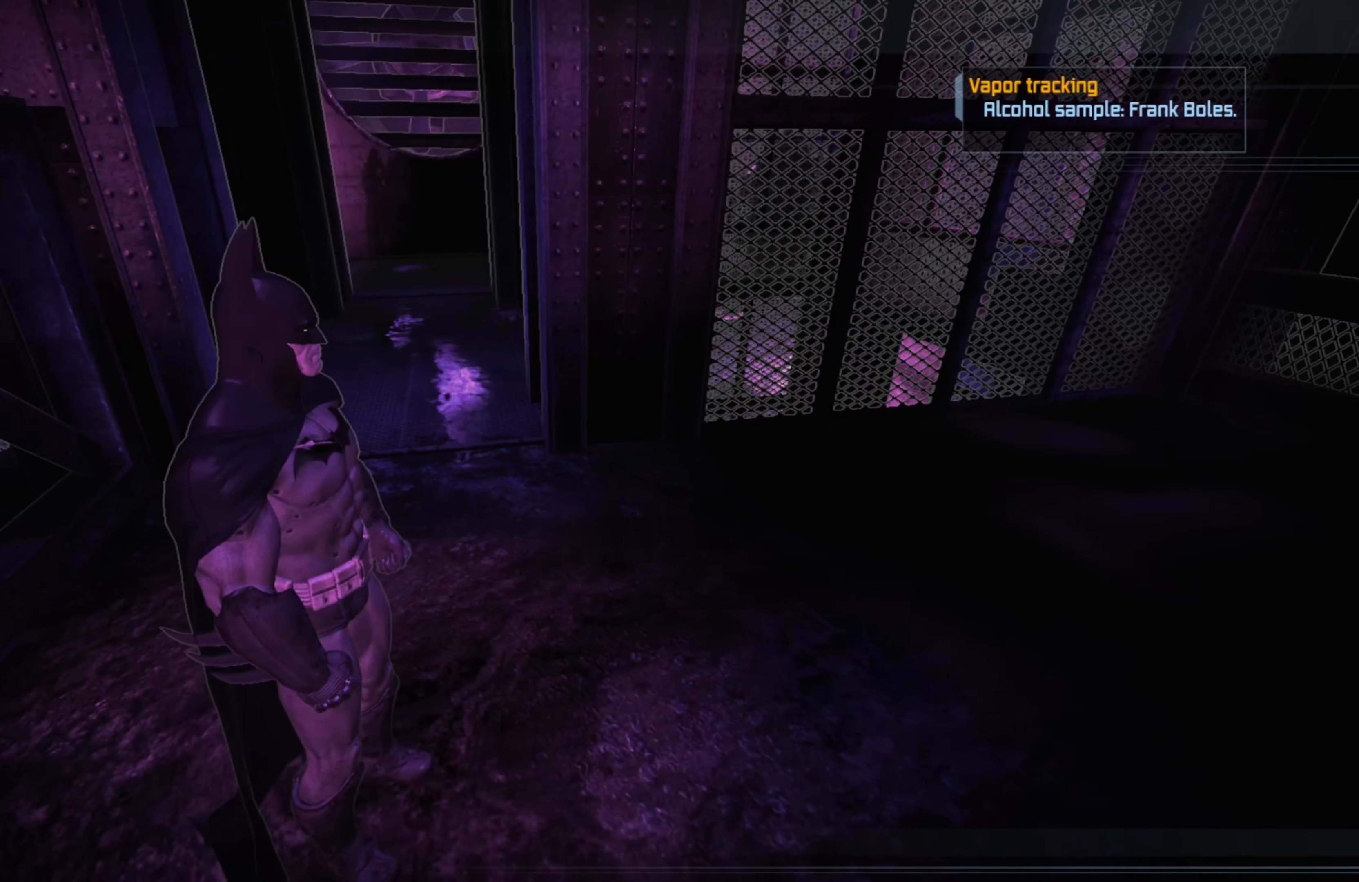
{"buttons": [], "left_stick": "center", "right_stick": "right", "events": [[260, "right_stick", "right"]]}
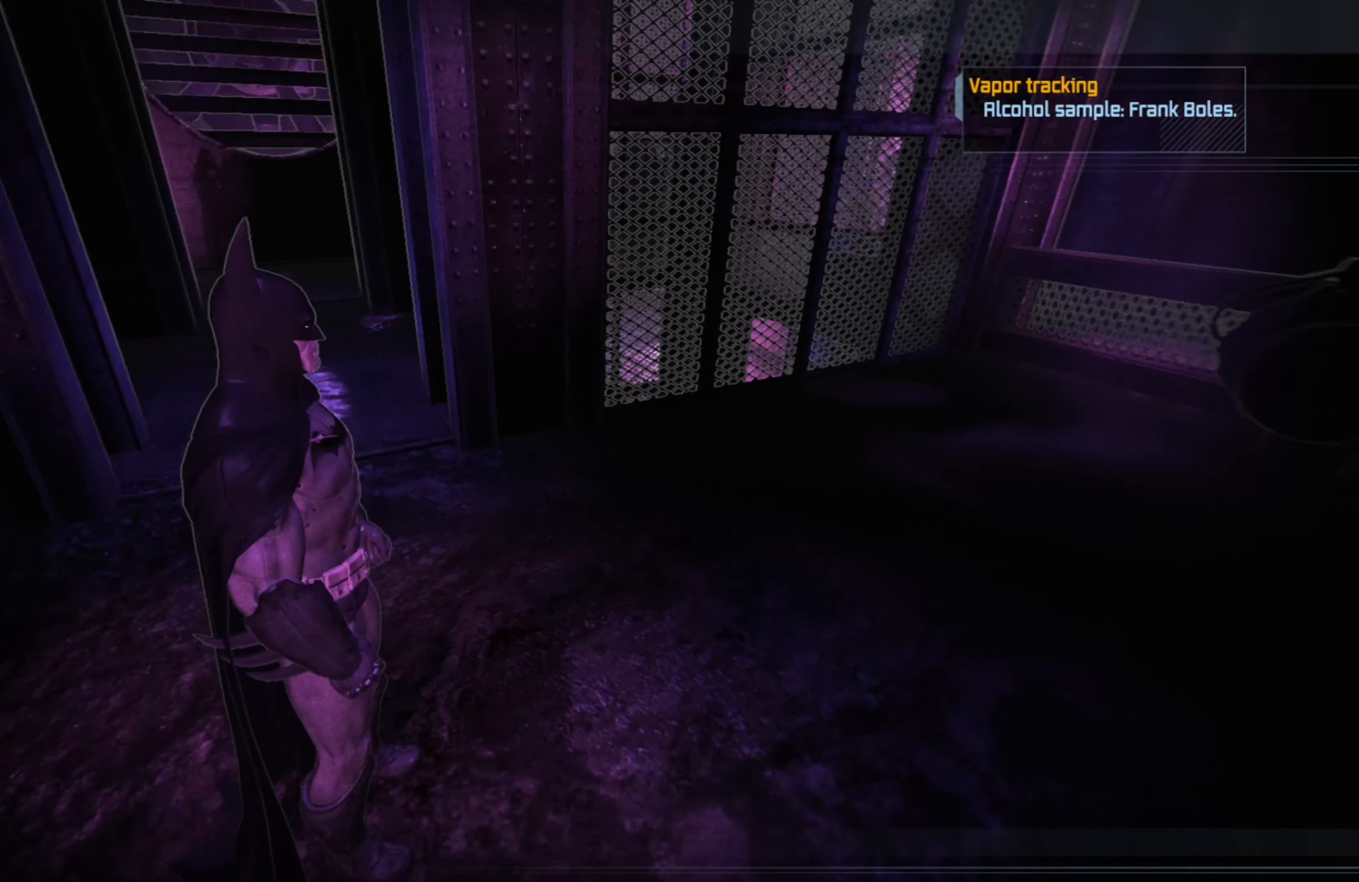
{"buttons": [], "left_stick": "center", "right_stick": "center", "events": [[160, "right_stick", "up"], [400, "right_stick", "center"]]}
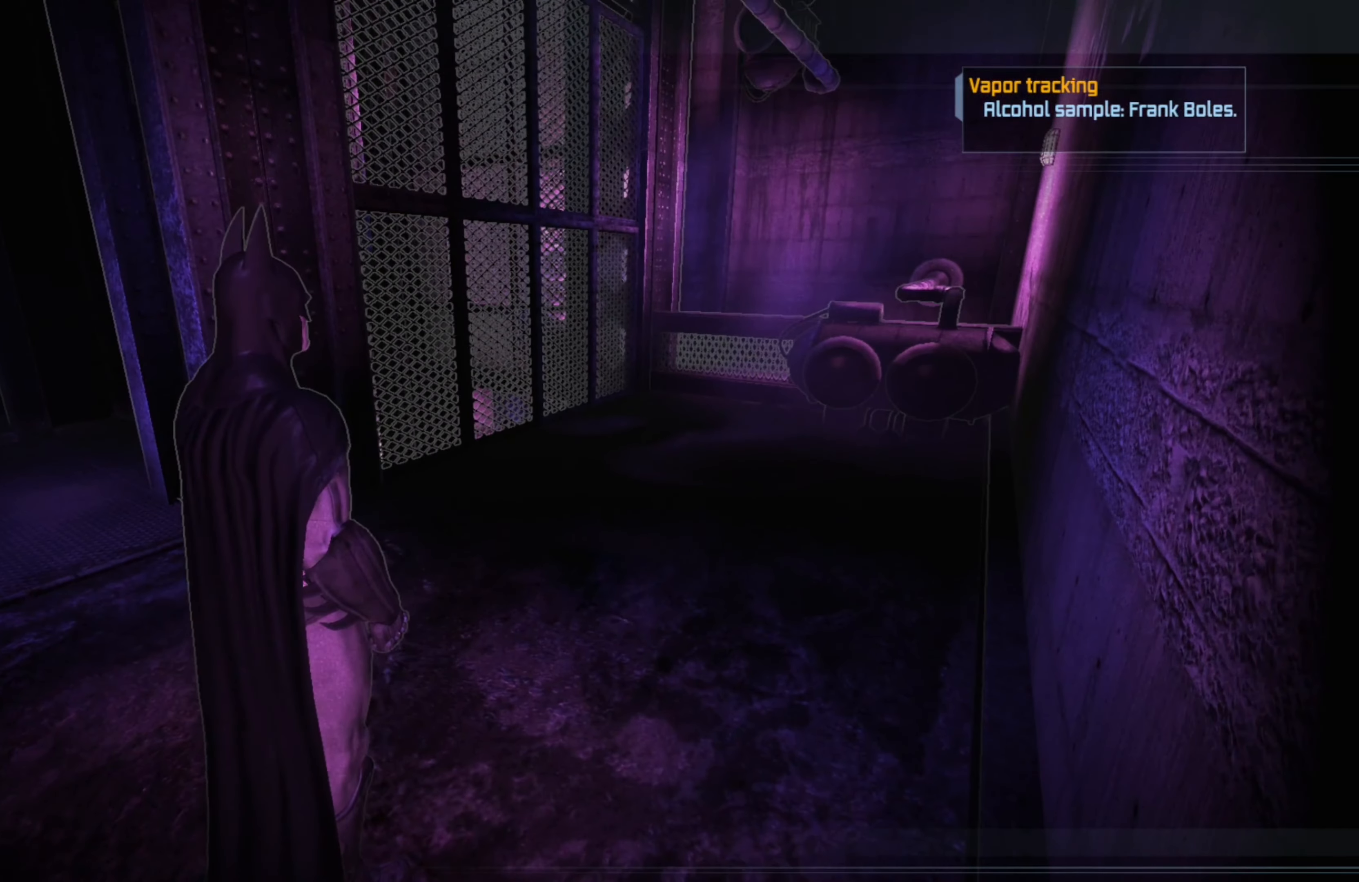
{"buttons": [], "left_stick": "center", "right_stick": "center", "events": []}
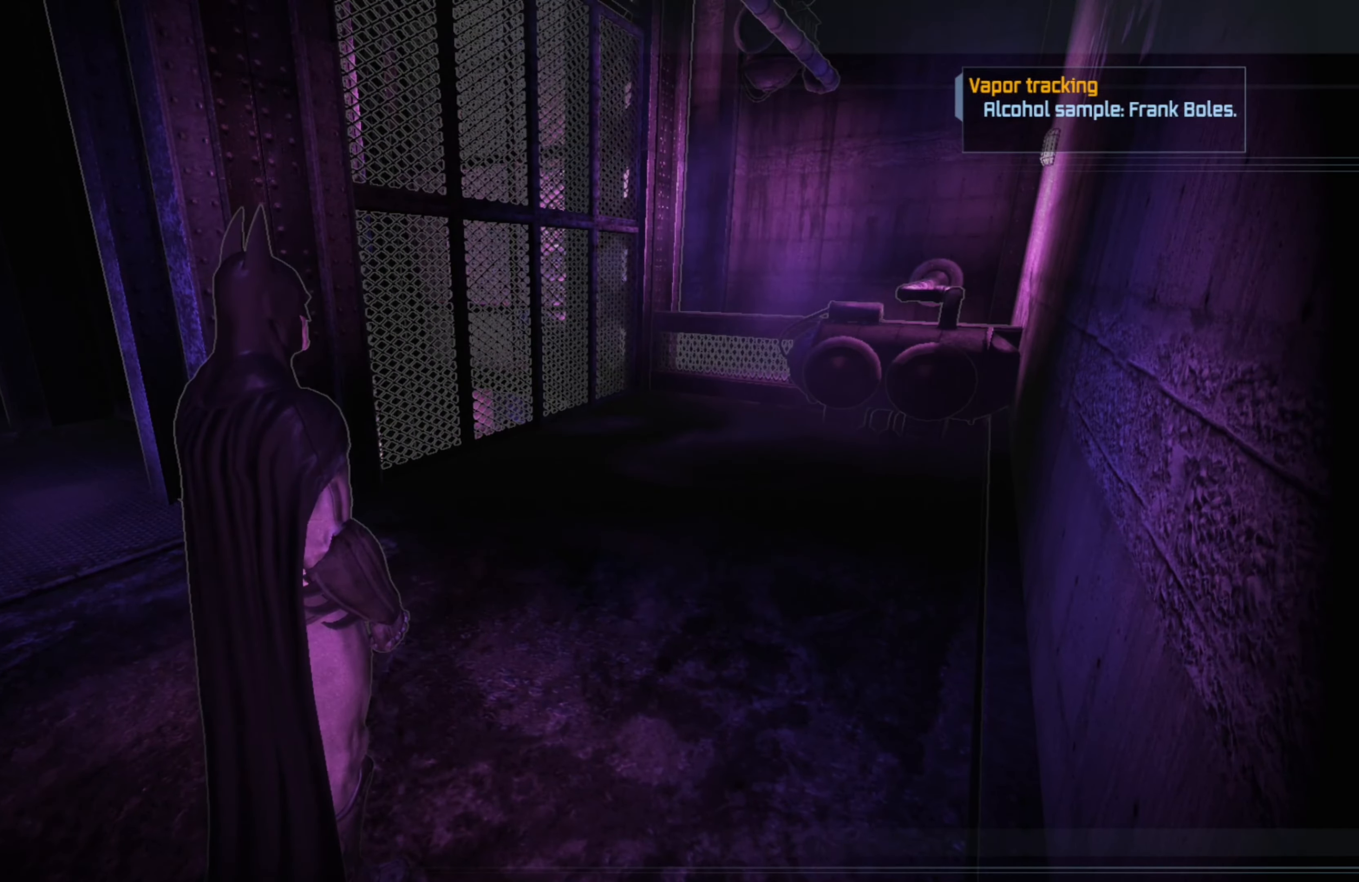
{"buttons": [], "left_stick": "up", "right_stick": "center", "events": [[120, "L1", "down"], [120, "left_stick", "up"], [240, "L1", "up"]]}
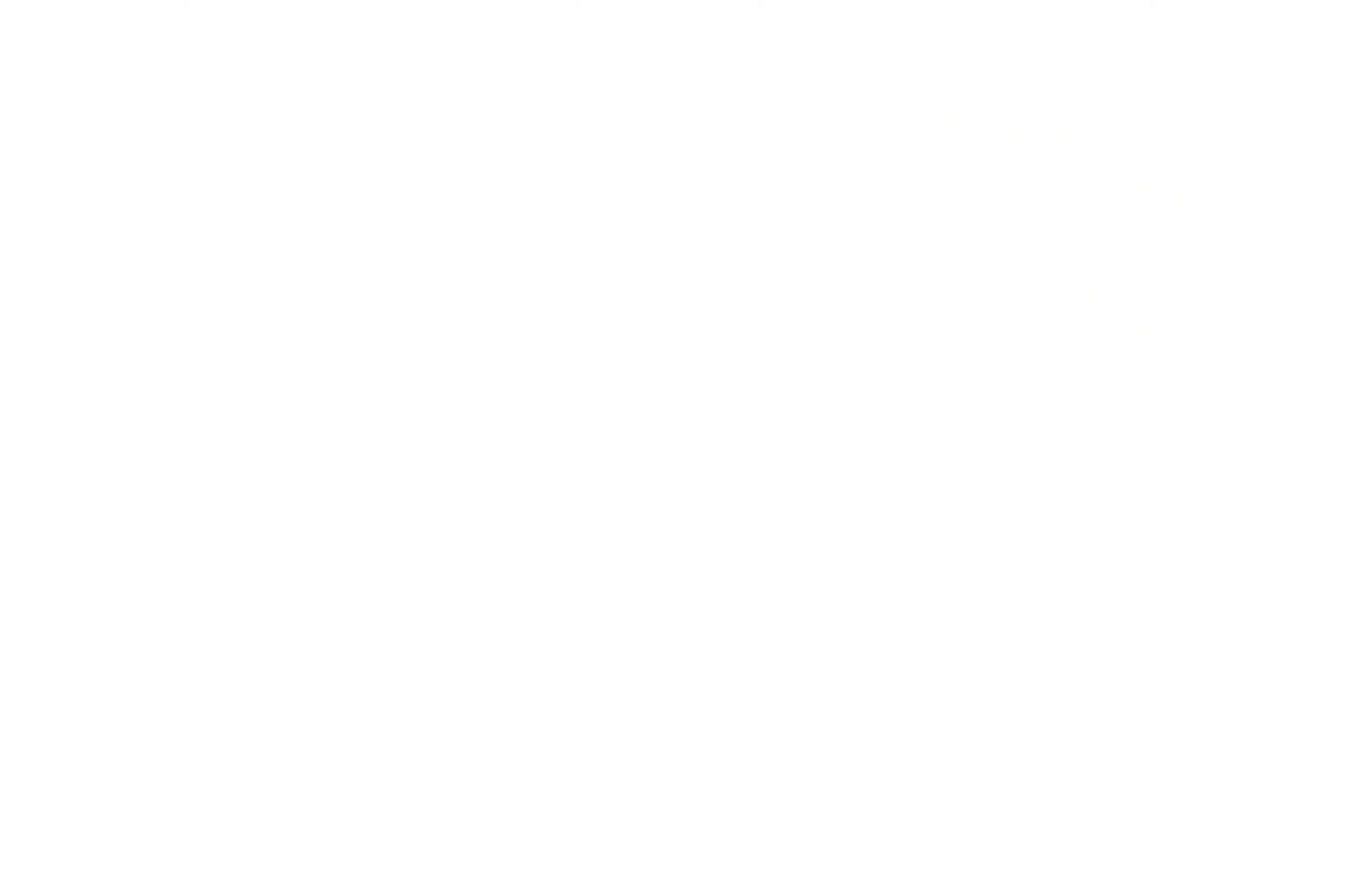
{"buttons": [], "left_stick": "up", "right_stick": "right", "events": [[100, "right_stick", "right"], [220, "right_stick", "center"], [460, "right_stick", "right"]]}
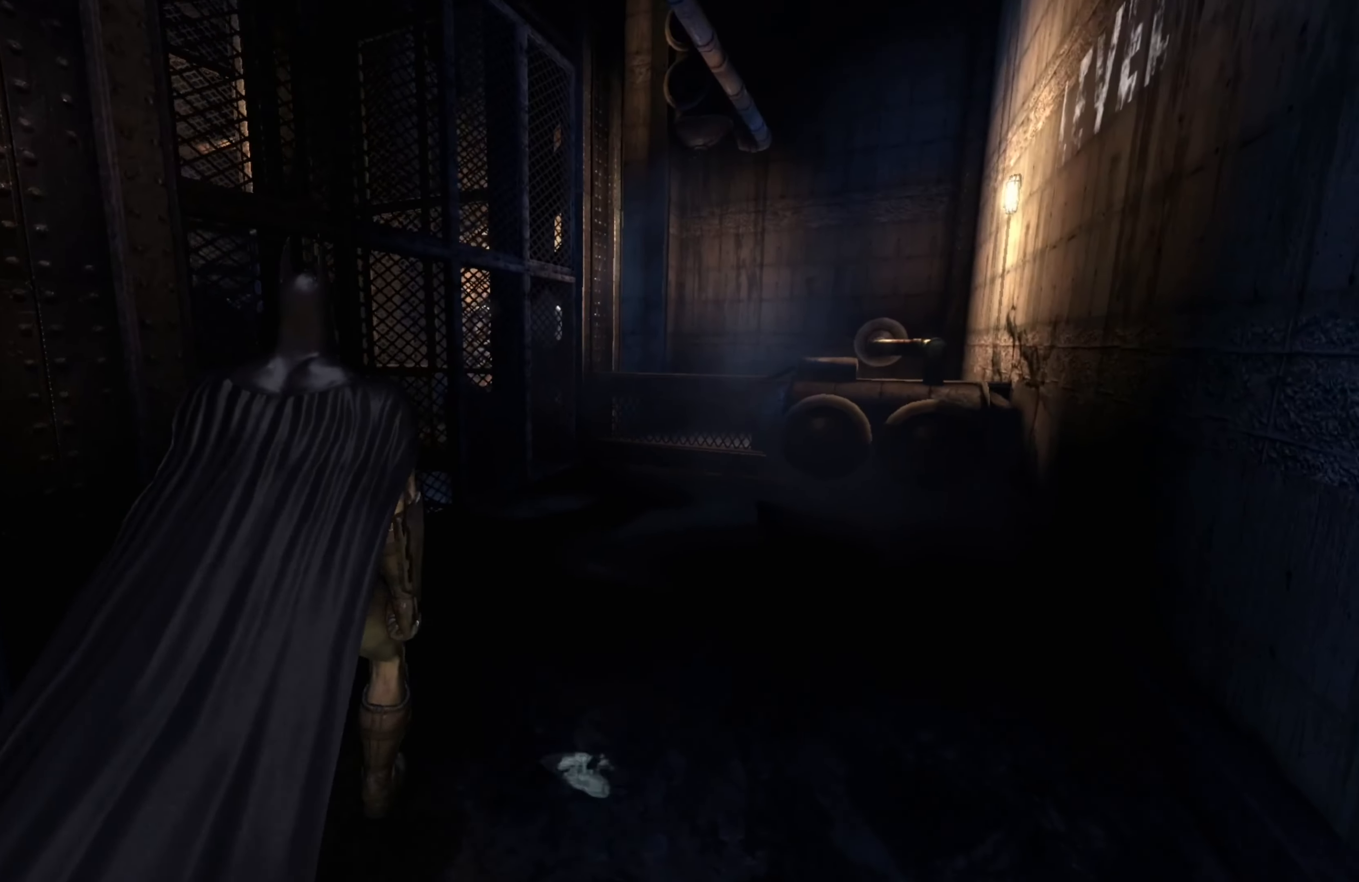
{"buttons": ["A"], "left_stick": "up", "right_stick": "center", "events": [[180, "right_stick", "center"], [360, "A", "down"]]}
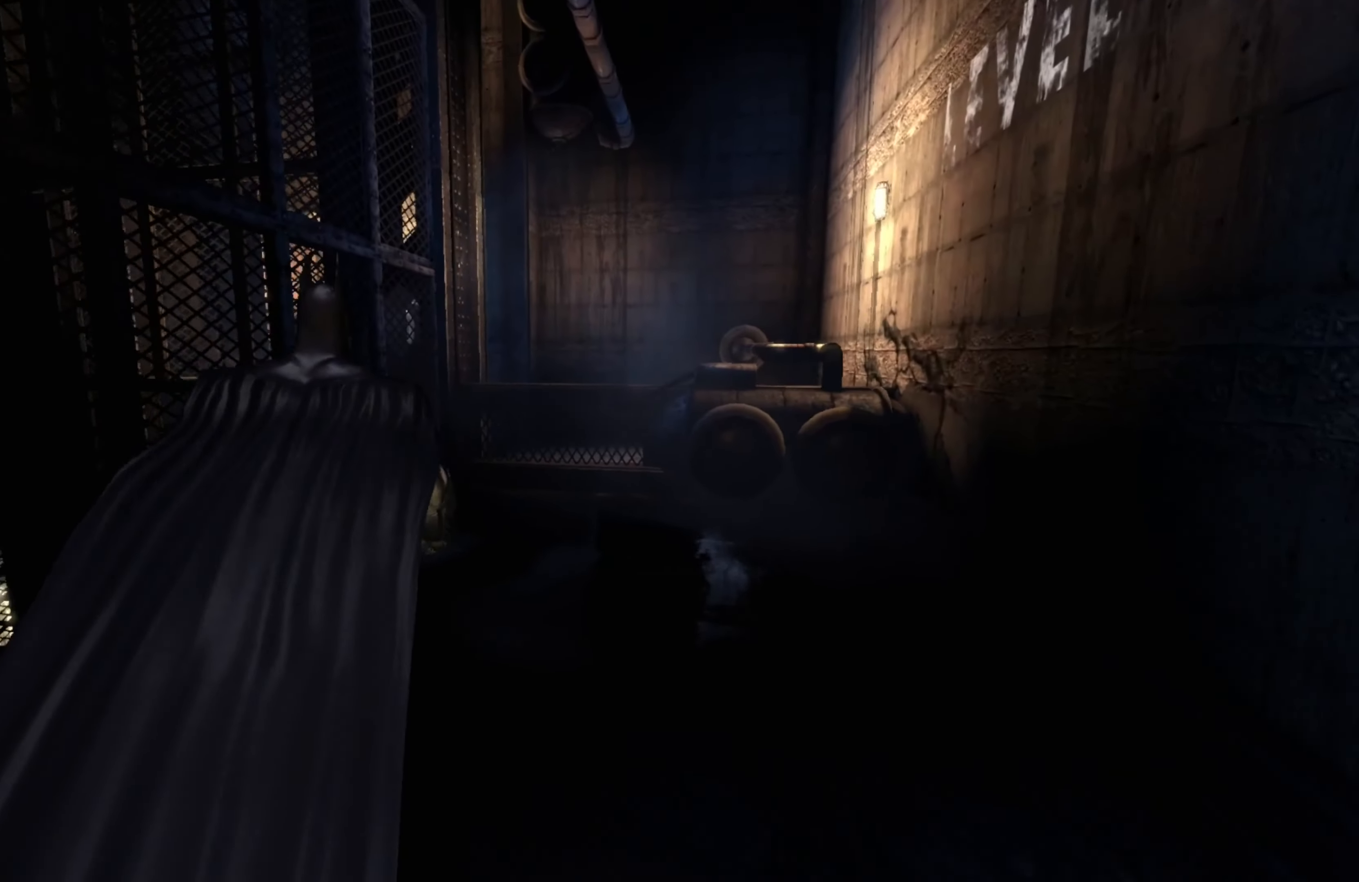
{"buttons": ["A"], "left_stick": "up-right", "right_stick": "center", "events": [[440, "left_stick", "up-right"]]}
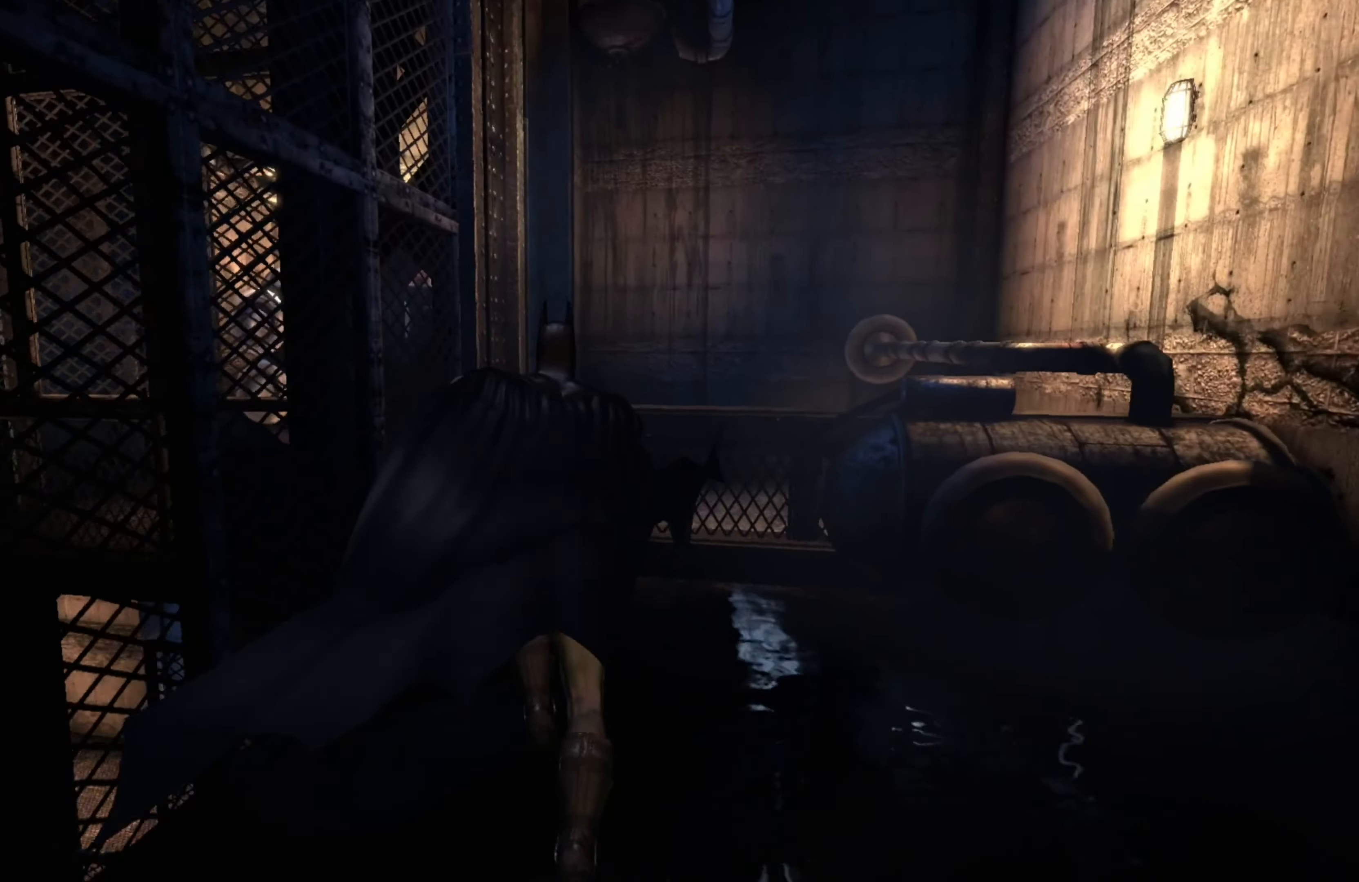
{"buttons": ["A"], "left_stick": "up", "right_stick": "center", "events": [[200, "left_stick", "up"]]}
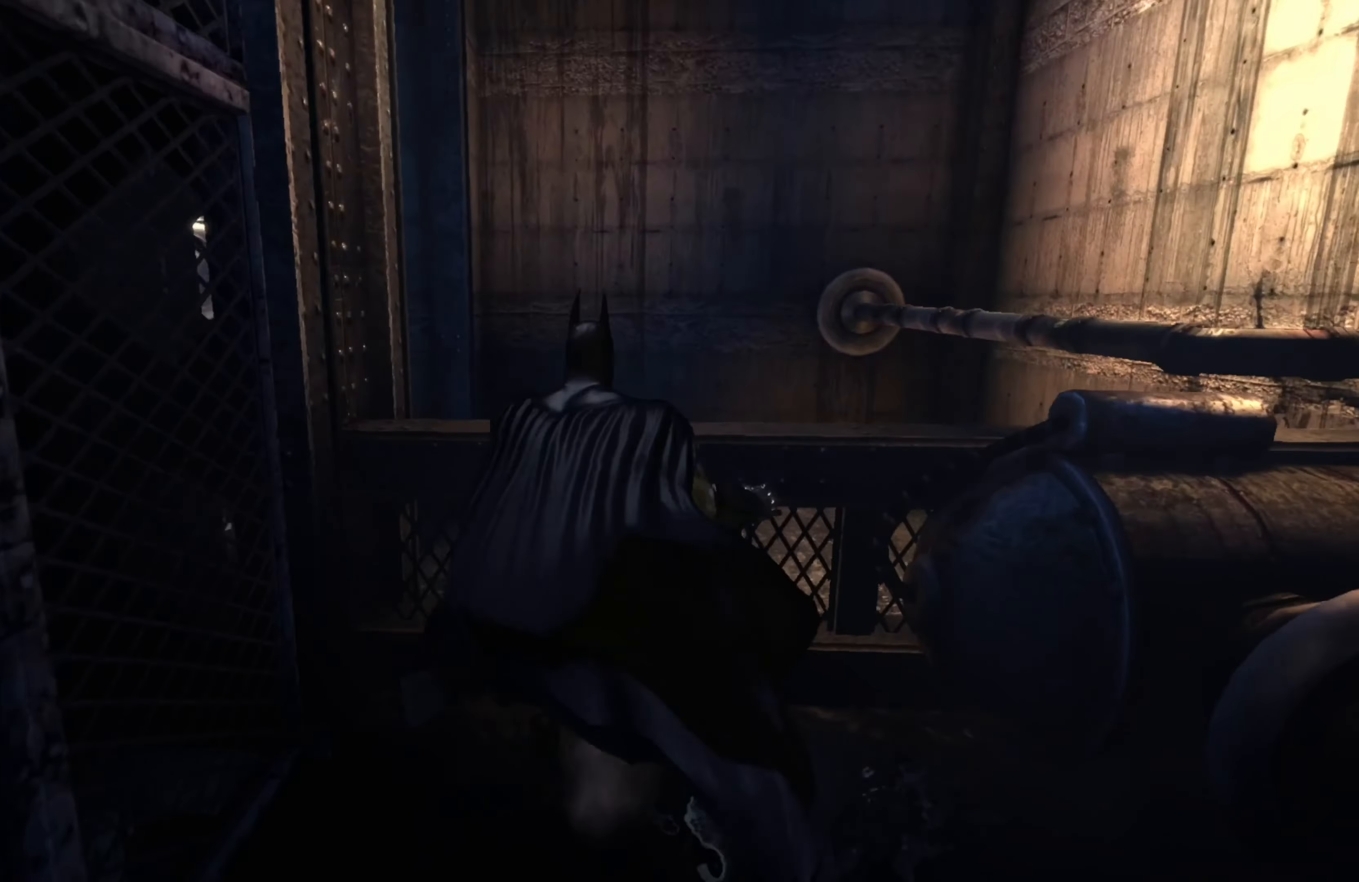
{"buttons": [], "left_stick": "up", "right_stick": "center", "events": [[420, "A", "up"]]}
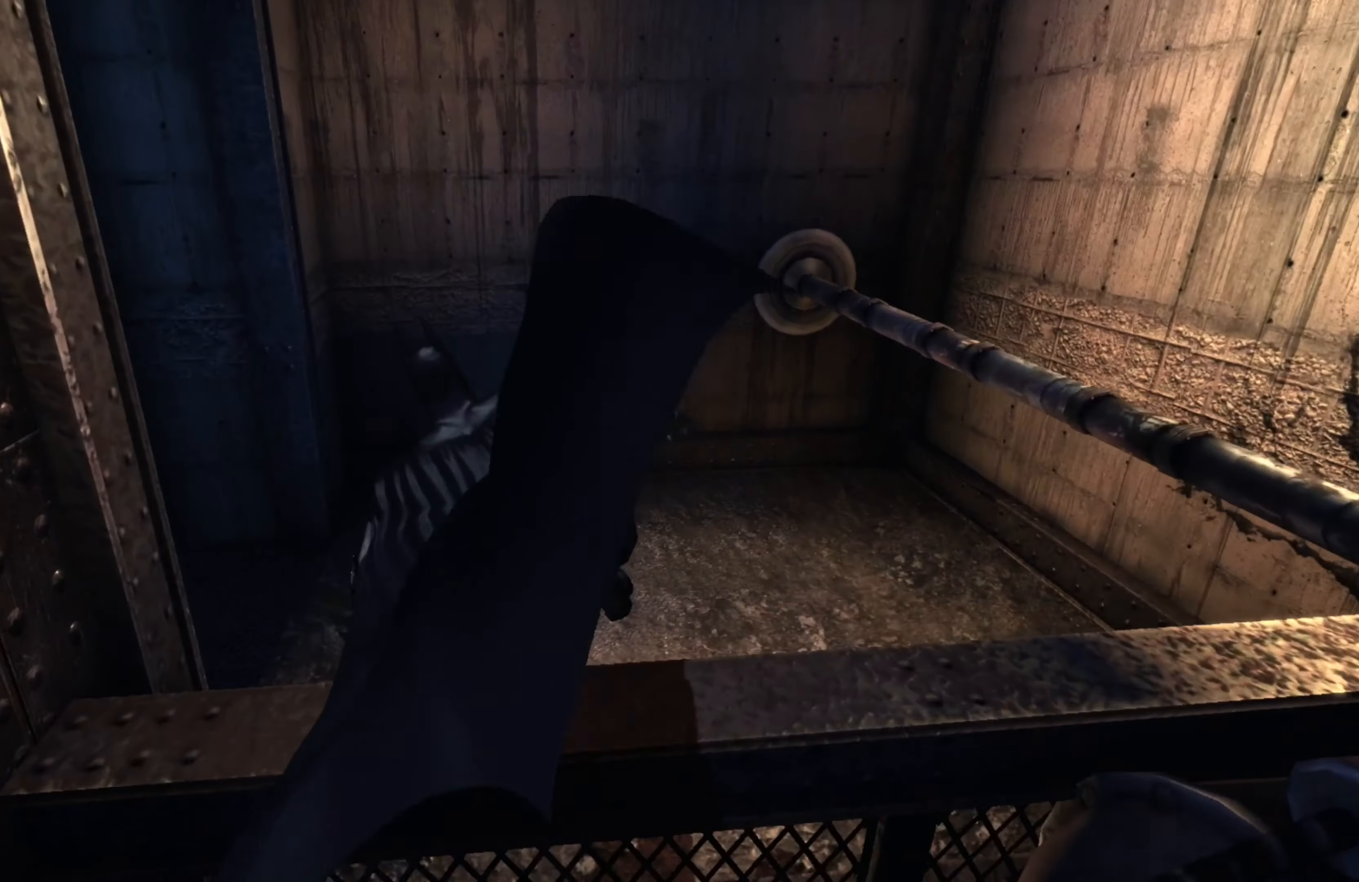
{"buttons": [], "left_stick": "center", "right_stick": "left", "events": [[140, "right_stick", "left"], [480, "left_stick", "center"]]}
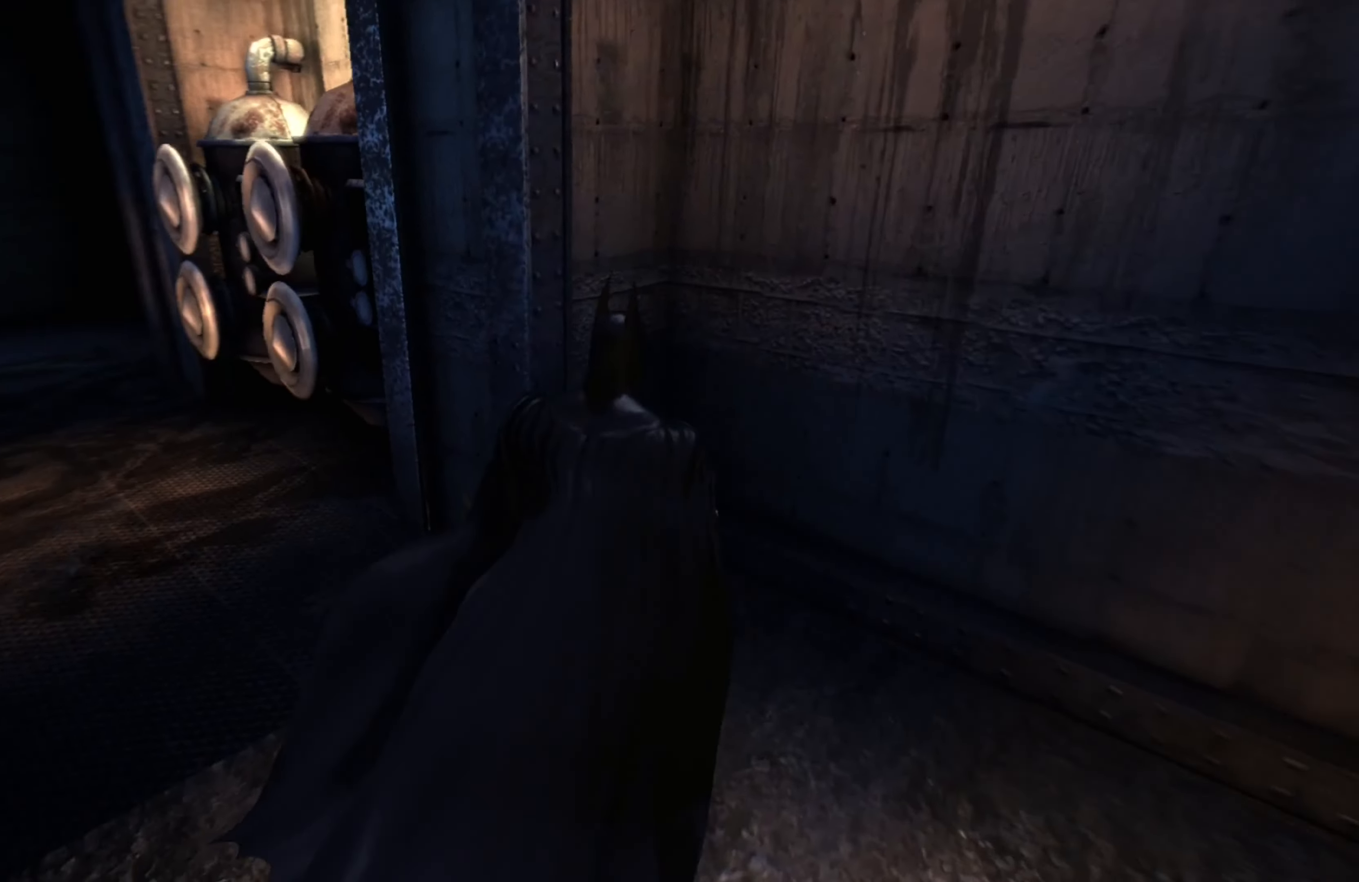
{"buttons": [], "left_stick": "up", "right_stick": "center", "events": [[220, "right_stick", "center"], [340, "left_stick", "up"]]}
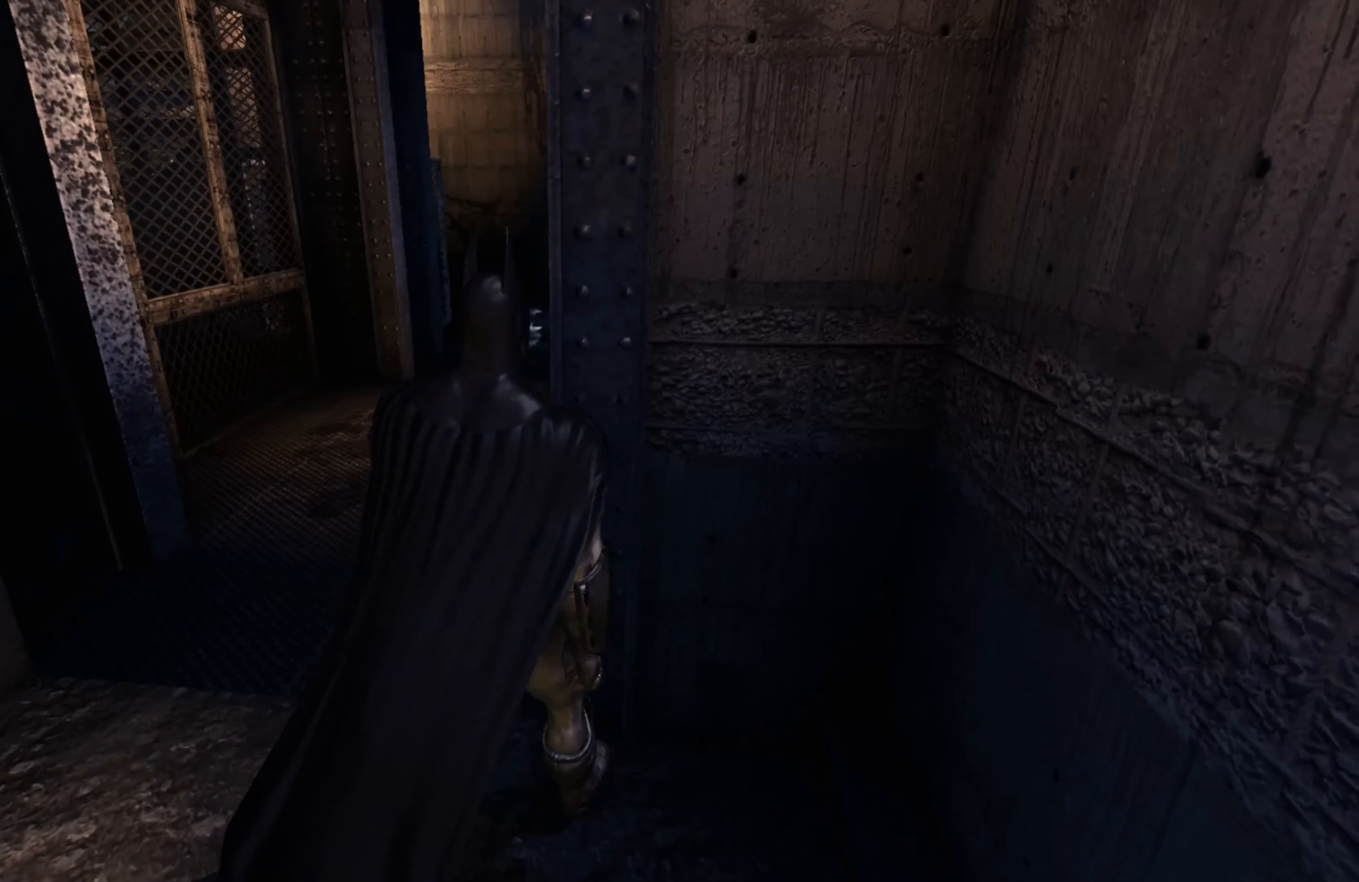
{"buttons": [], "left_stick": "up-left", "right_stick": "center", "events": [[280, "L1", "down"], [440, "L1", "up"], [440, "left_stick", "up-left"]]}
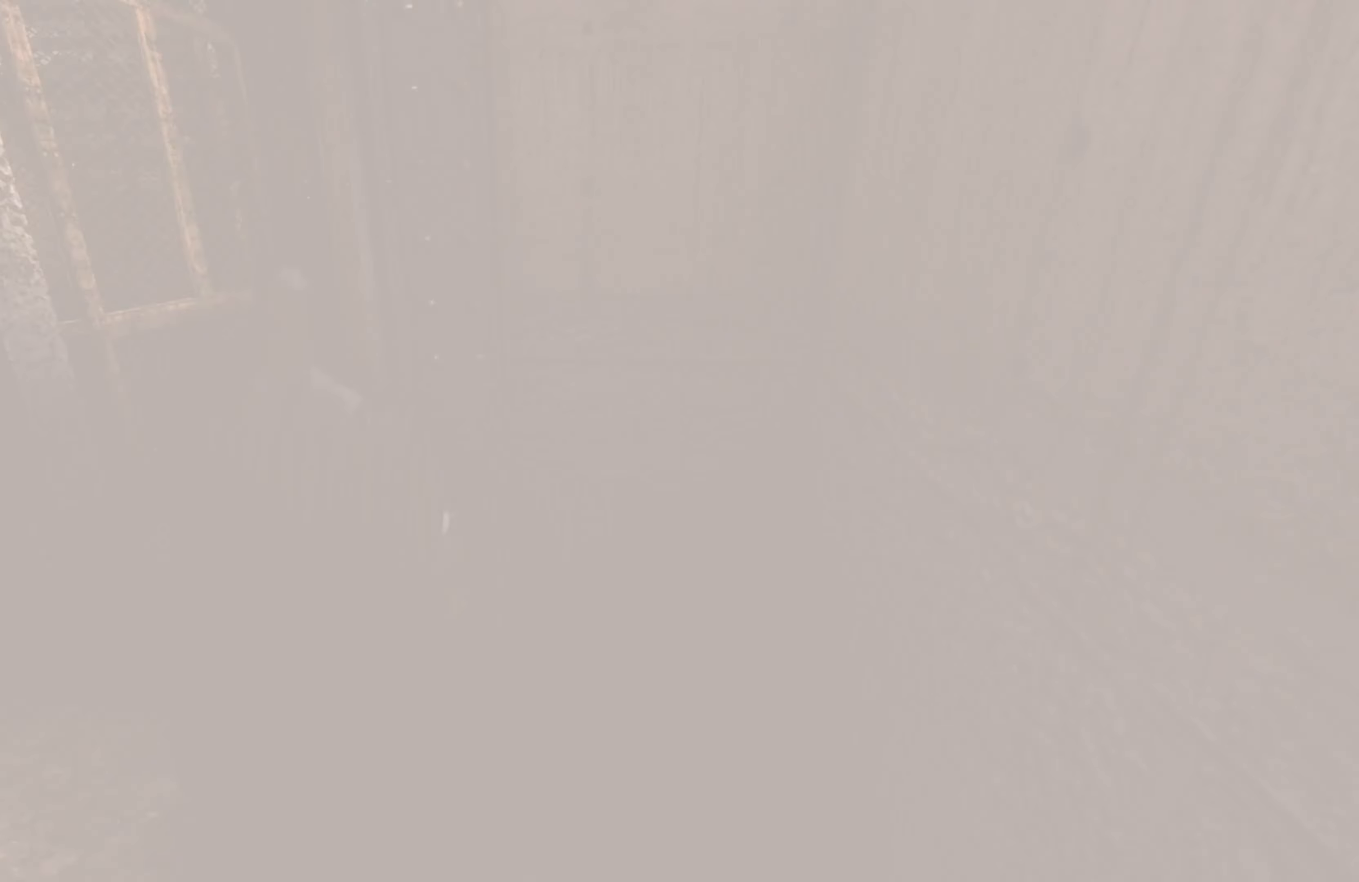
{"buttons": [], "left_stick": "up-left", "right_stick": "right", "events": [[20, "right_stick", "right"], [160, "left_stick", "left"], [200, "right_stick", "center"], [360, "left_stick", "up-left"], [420, "right_stick", "right"]]}
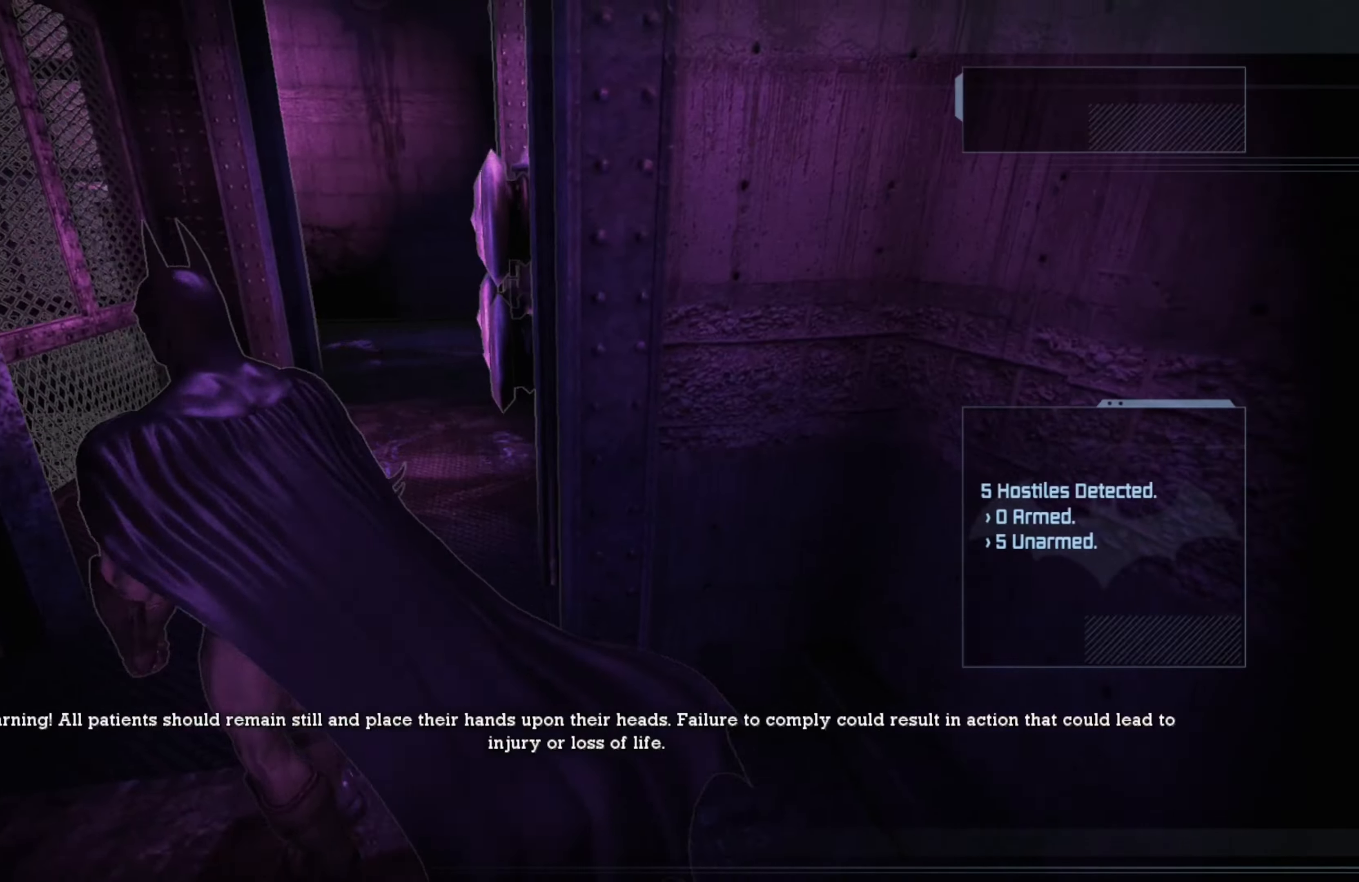
{"buttons": [], "left_stick": "up-left", "right_stick": "up-right", "events": [[120, "left_stick", "up"], [240, "right_stick", "center"], [380, "left_stick", "up-left"], [500, "right_stick", "up-right"]]}
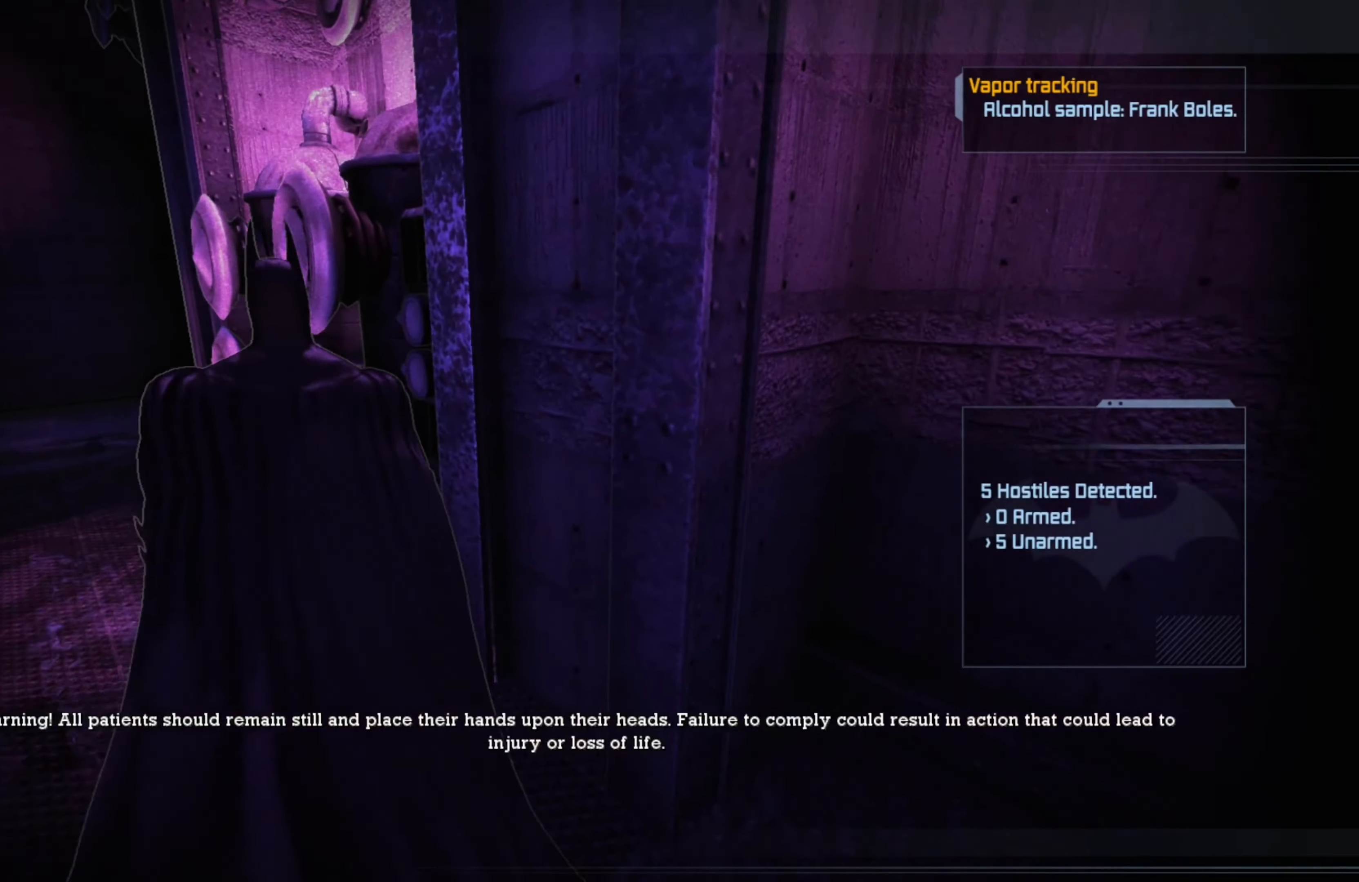
{"buttons": [], "left_stick": "left", "right_stick": "center", "events": [[20, "left_stick", "left"], [160, "right_stick", "center"]]}
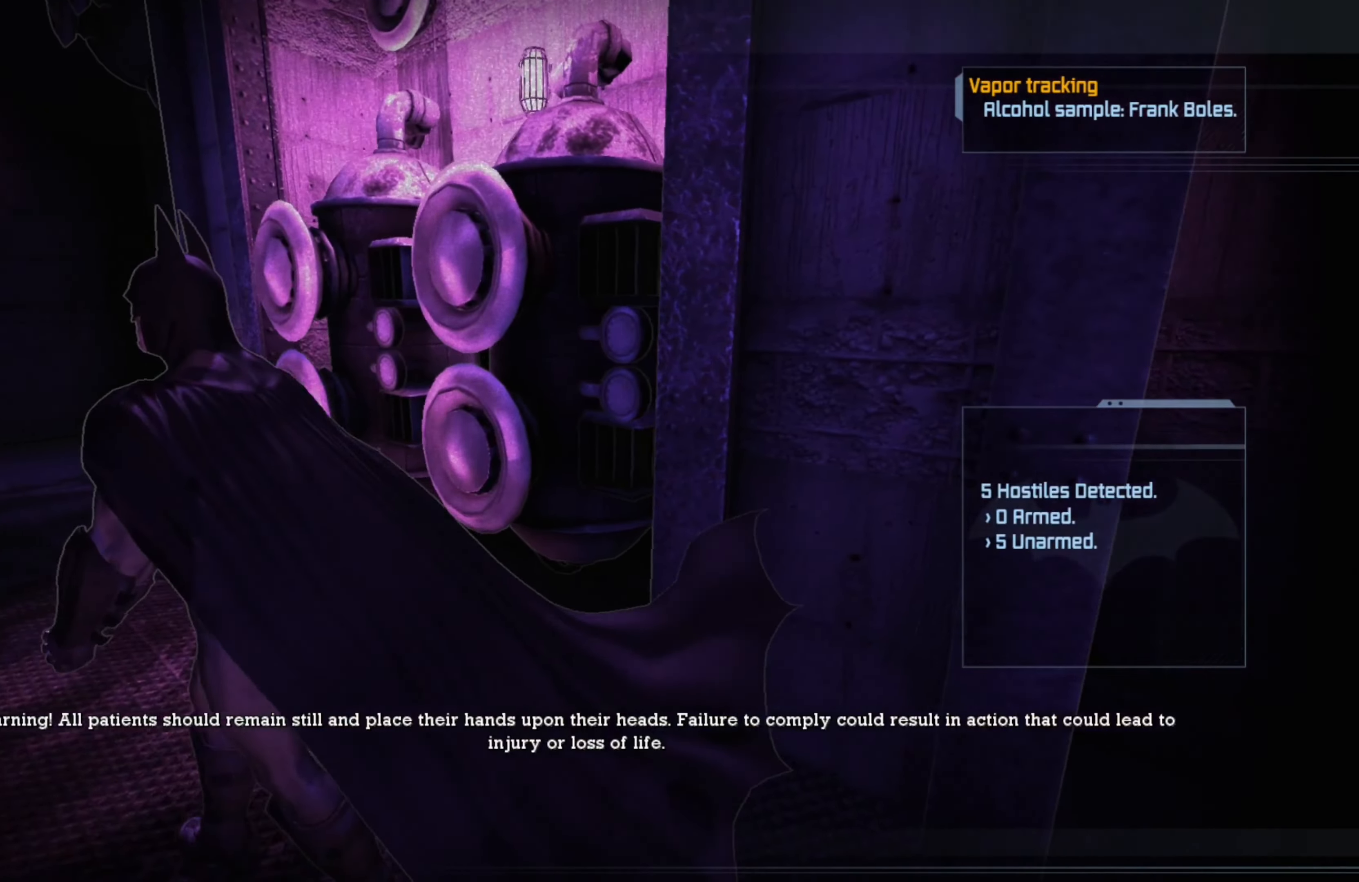
{"buttons": [], "left_stick": "up-left", "right_stick": "center", "events": [[160, "left_stick", "up-left"]]}